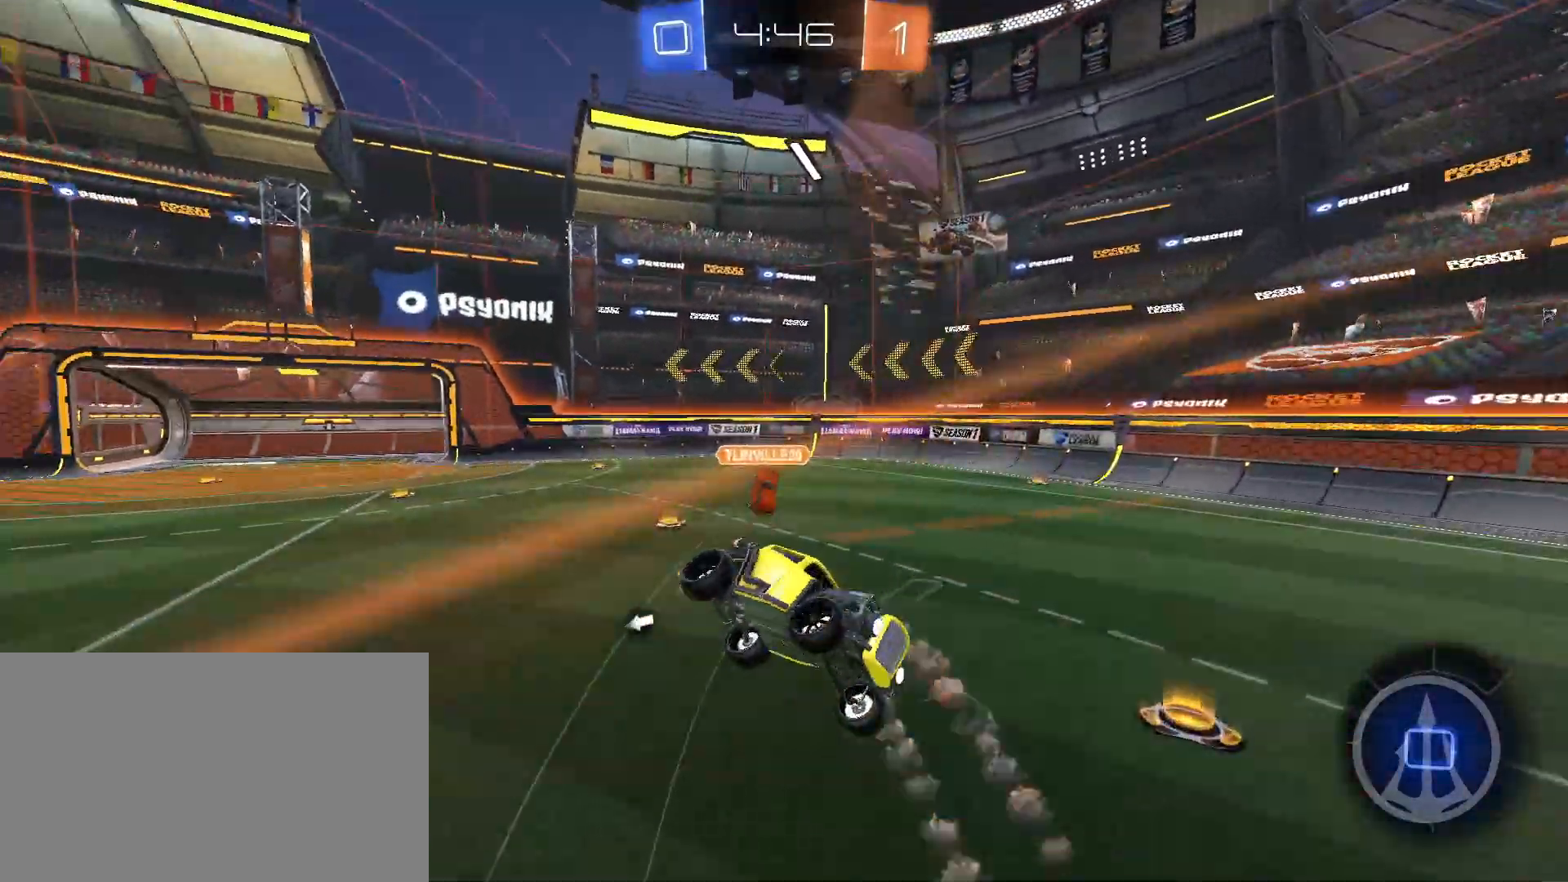
Gameplay with keyboard and mouse; each line is a JSON object with the keys and mouse buttons held at the frame after it. "events" lists presses ("down") and releases ("up") of "a", "alt", "caps_lock", "ctrl", "d", "e", "q", "s", "shift", "space", "w", "mouse_left", "mouse_wheel" and "mouse_right" between this image and that frame as [ms after this image, input, new state], when the widget could be followed in between. "mouse_left", "mouse_wheel", "mouse_right" = the "left", "wheel", "right" buttons of the "mouse" list. No other keys are recorded. "wheel" means that the mouse wheel is clicked or scrolled. Mouse movement is not recorded.
{"keys": ["d"], "mouse": []}
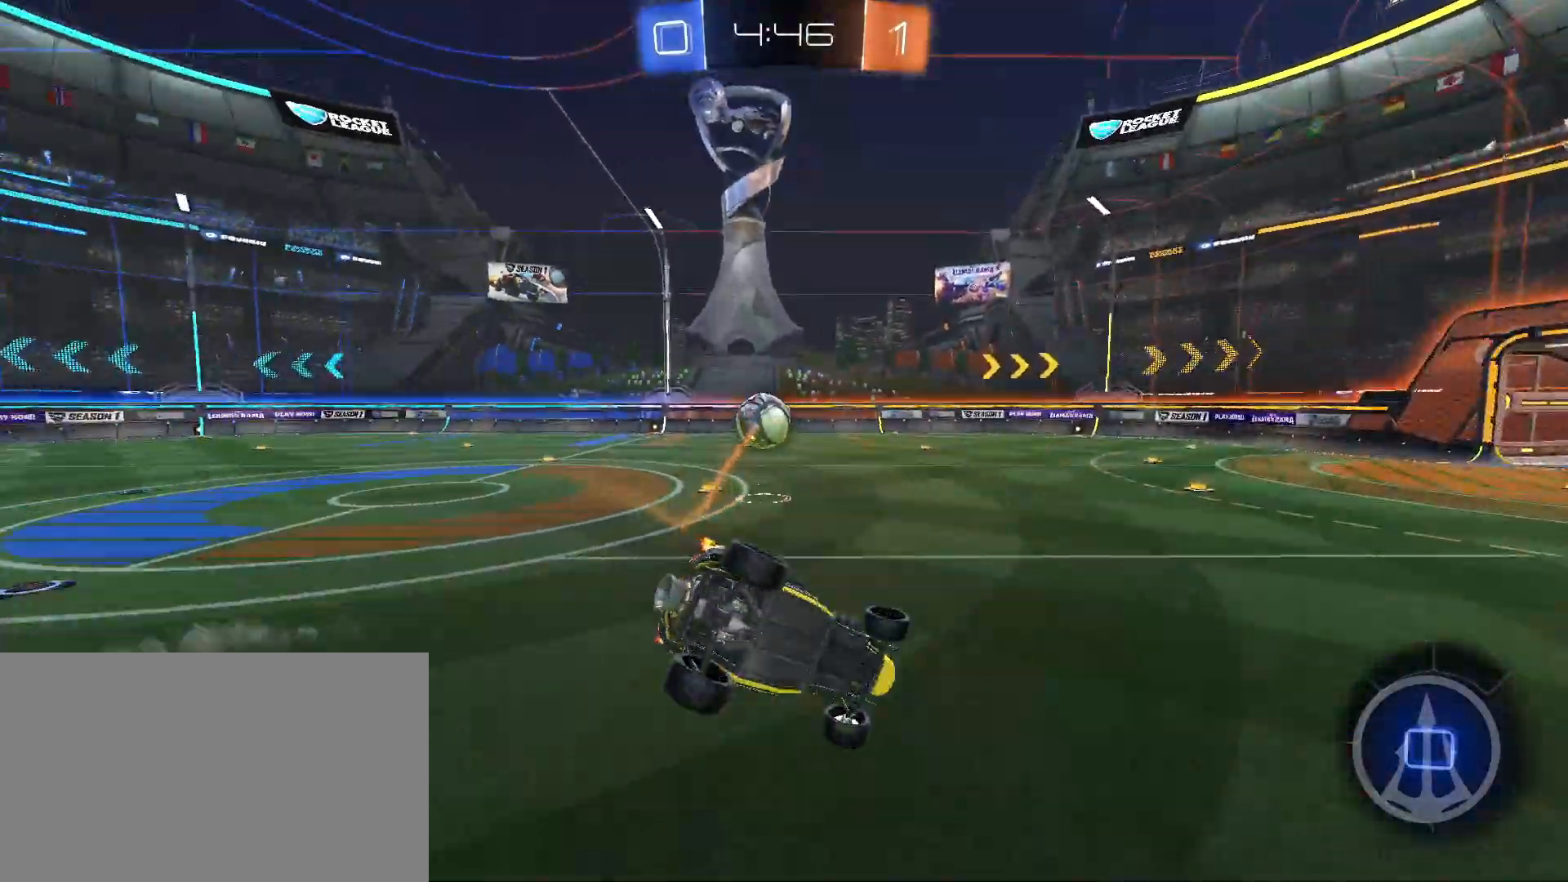
{"keys": ["a", "w"], "mouse": [], "events": [[33, "s", "down"], [33, "shift", "down"], [133, "shift", "up"], [167, "s", "up"], [267, "d", "up"], [417, "w", "down"], [500, "a", "down"]]}
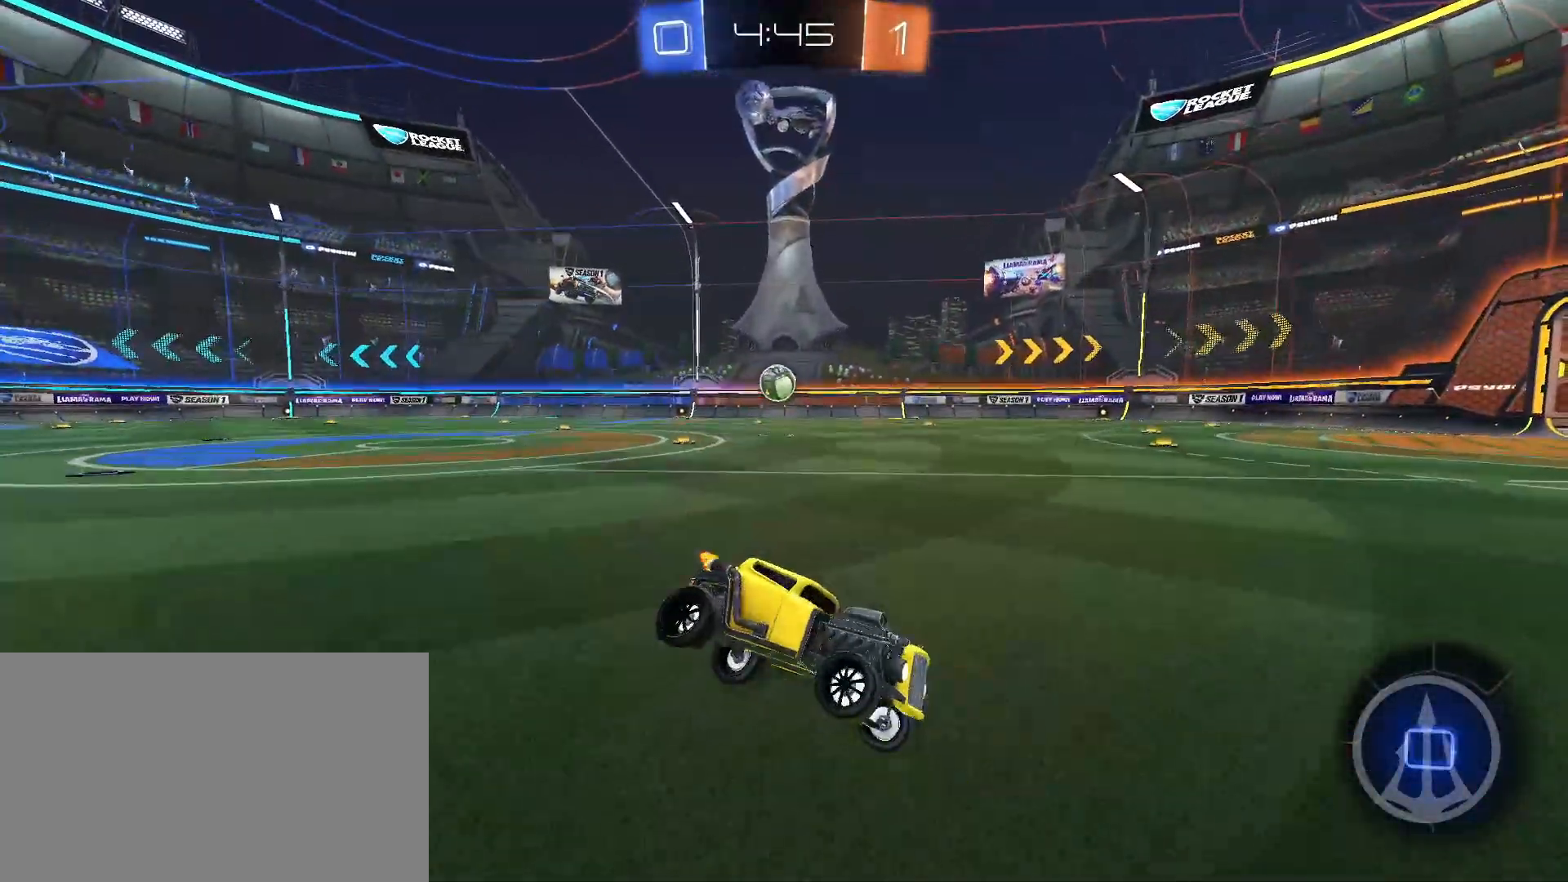
{"keys": ["a", "w"], "mouse": [], "events": [[150, "shift", "down"], [283, "shift", "up"]]}
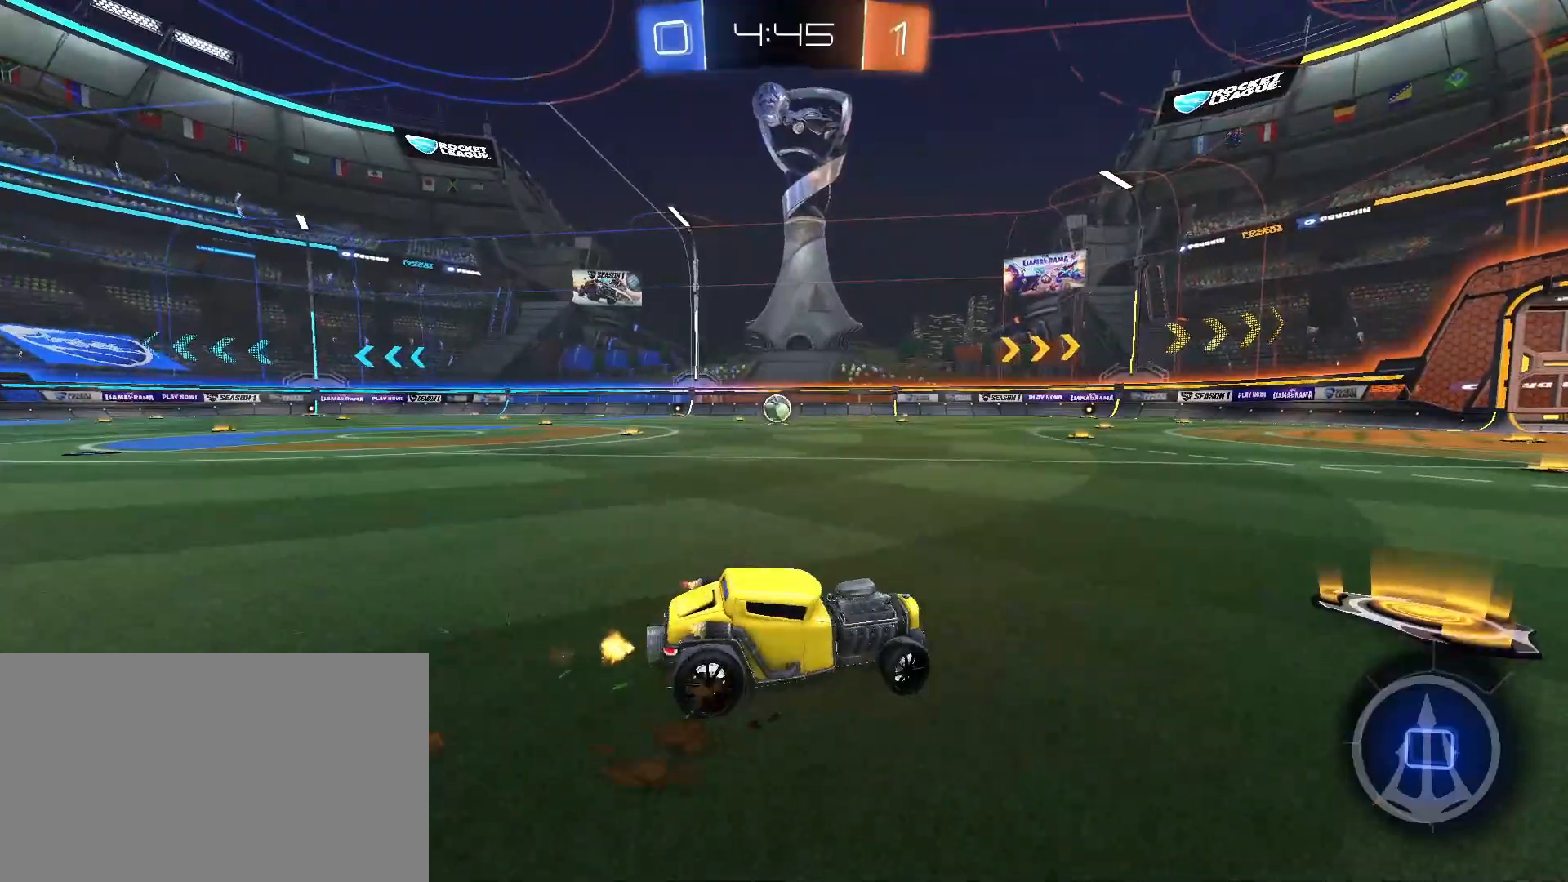
{"keys": ["a", "w"], "mouse": ["left"], "events": [[483, "mouse_left", "down"]]}
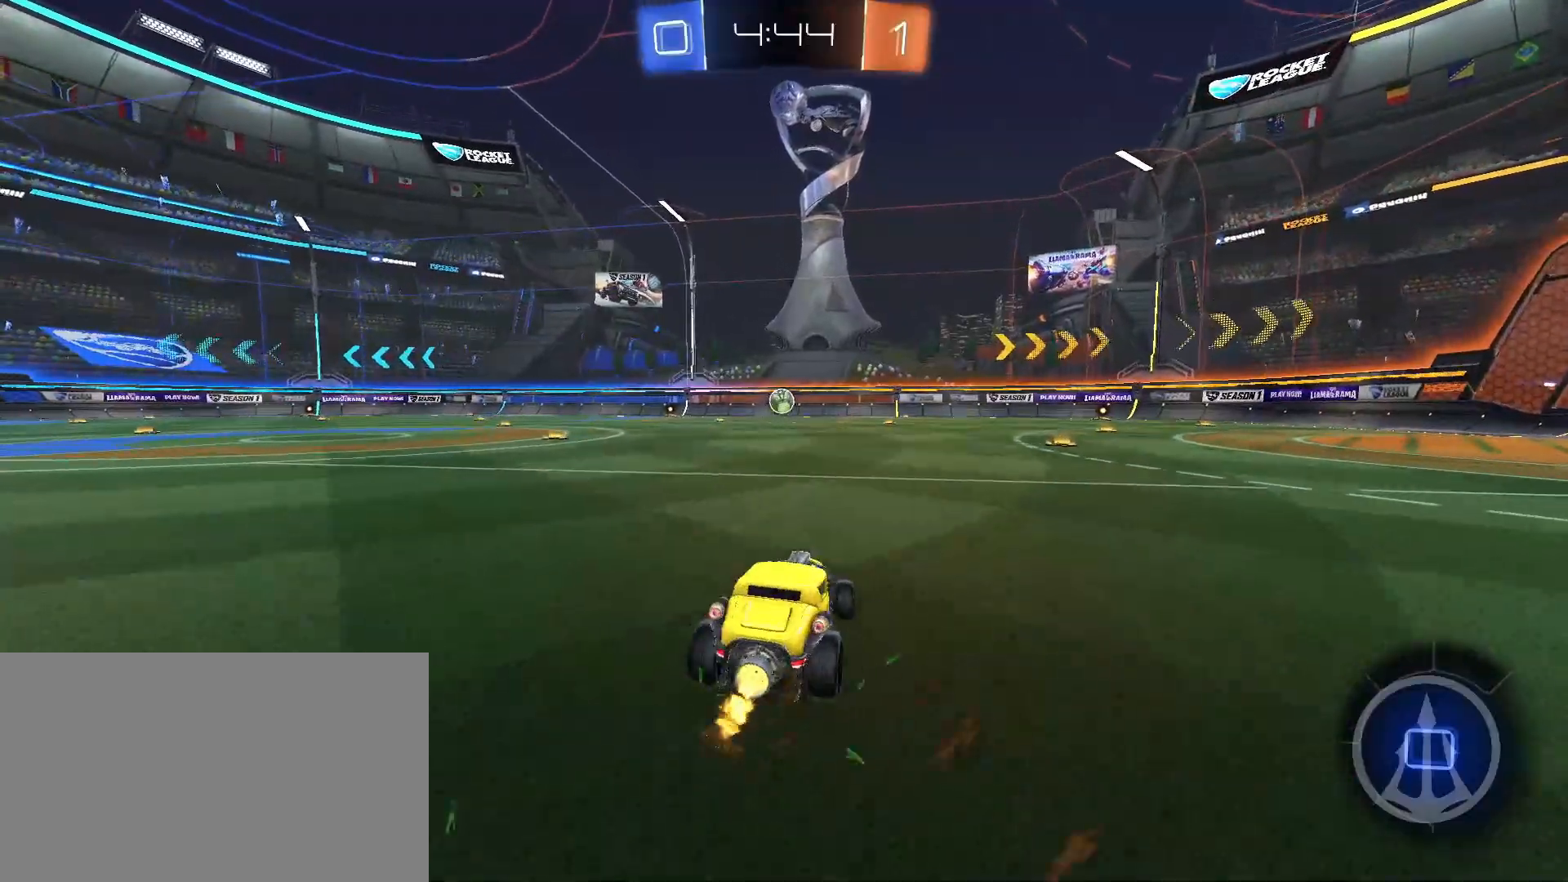
{"keys": ["w"], "mouse": ["left", "right"], "events": [[183, "a", "up"], [367, "mouse_right", "down"], [367, "space", "down"], [417, "mouse_right", "up"], [417, "space", "up"], [450, "mouse_right", "down"]]}
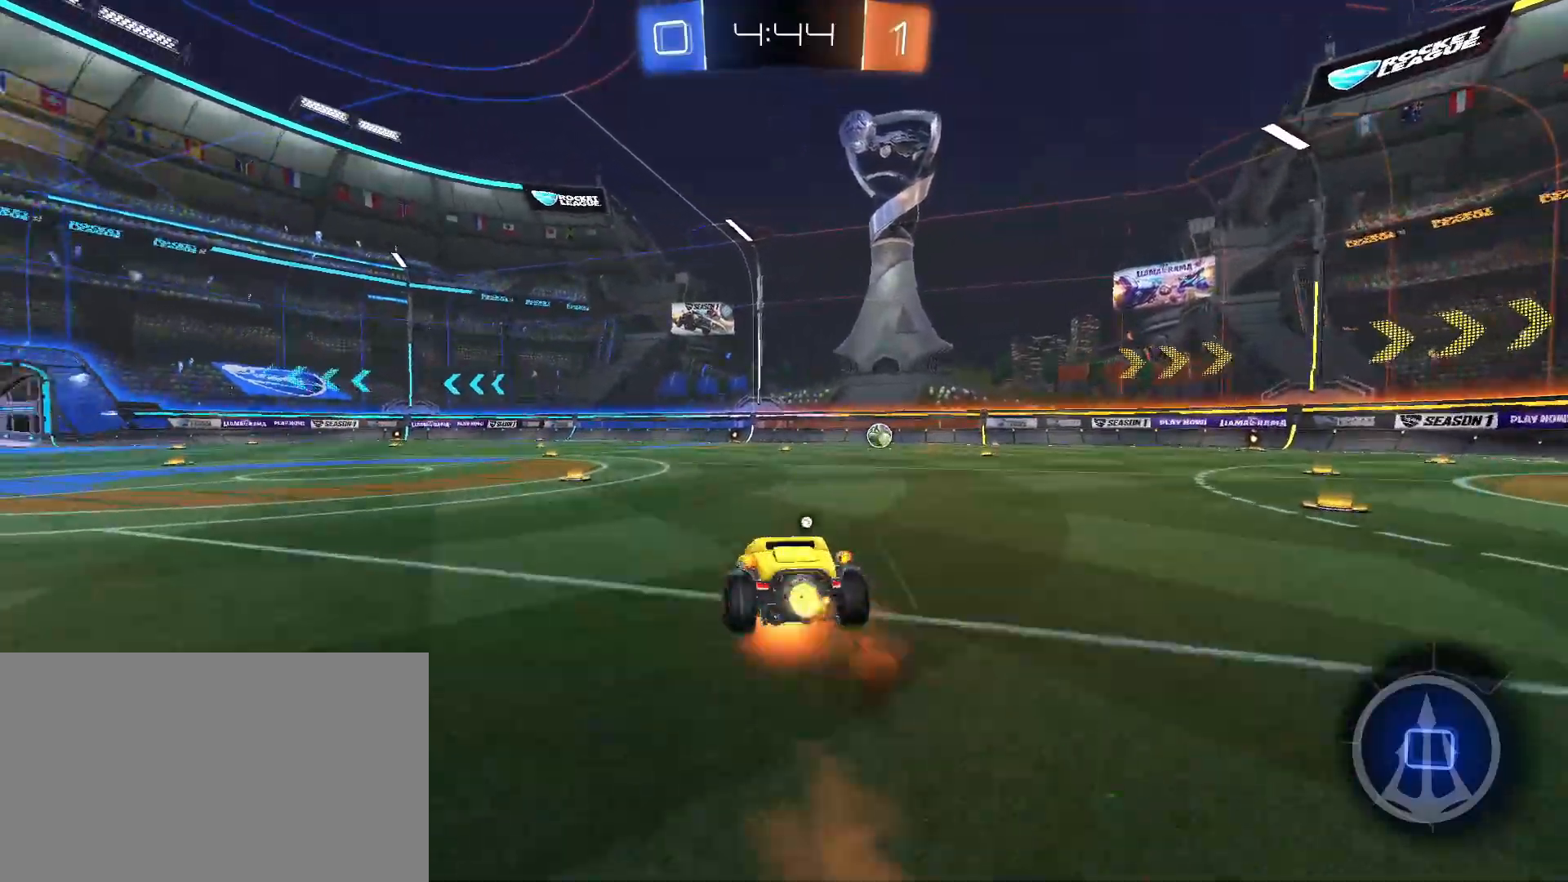
{"keys": [], "mouse": [], "events": [[50, "mouse_right", "up"], [100, "mouse_right", "down"], [100, "w", "up"], [150, "mouse_left", "up"], [150, "mouse_right", "up"], [183, "space", "down"], [233, "space", "up"]]}
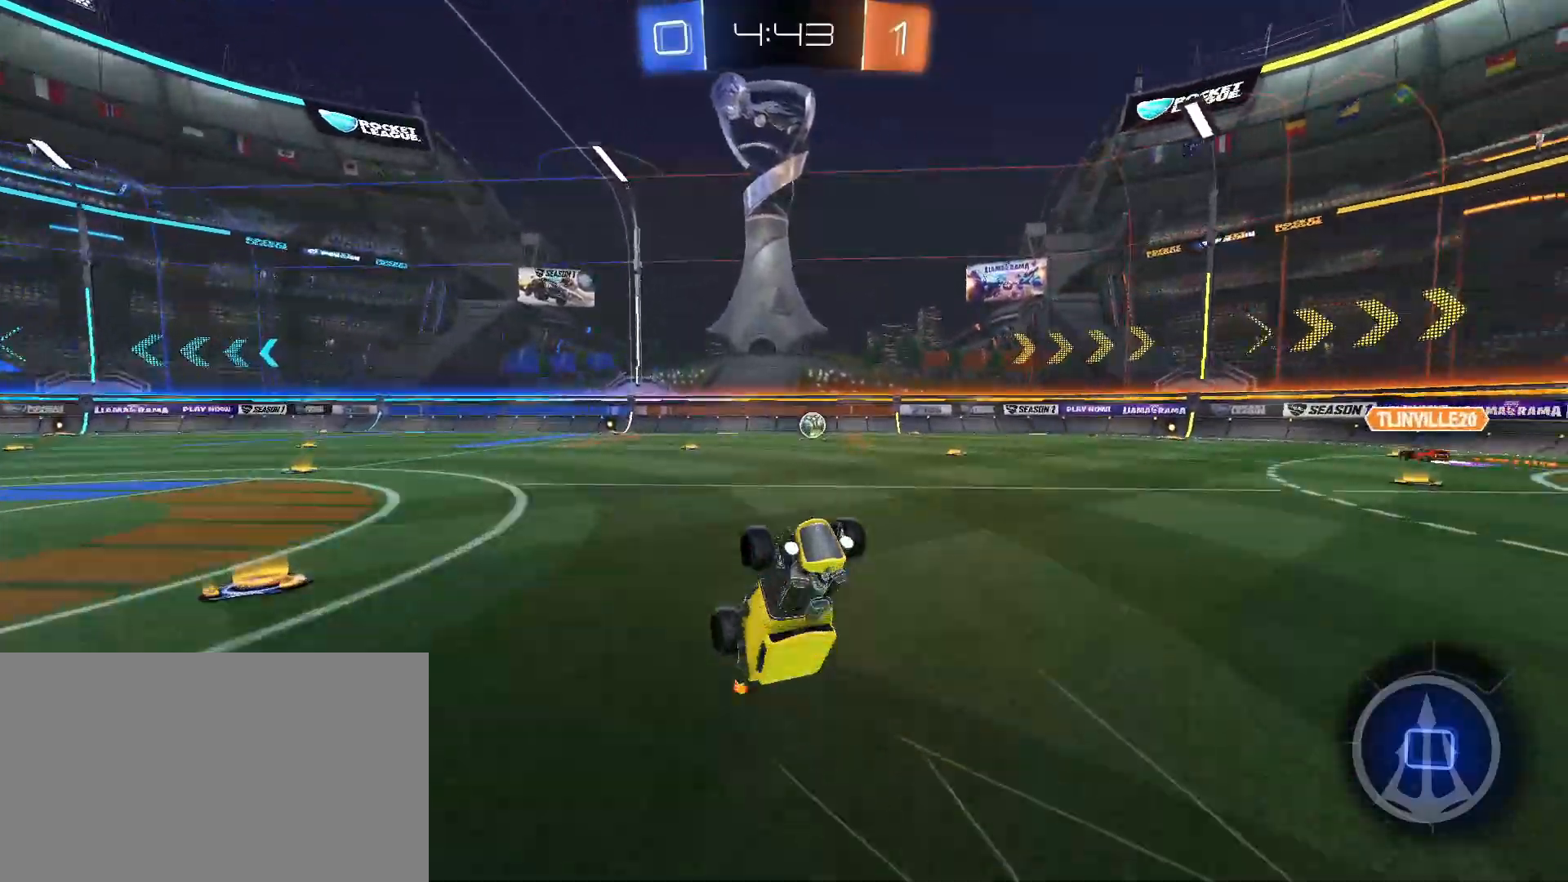
{"keys": ["w"], "mouse": [], "events": [[350, "d", "down"], [400, "w", "down"], [483, "d", "up"]]}
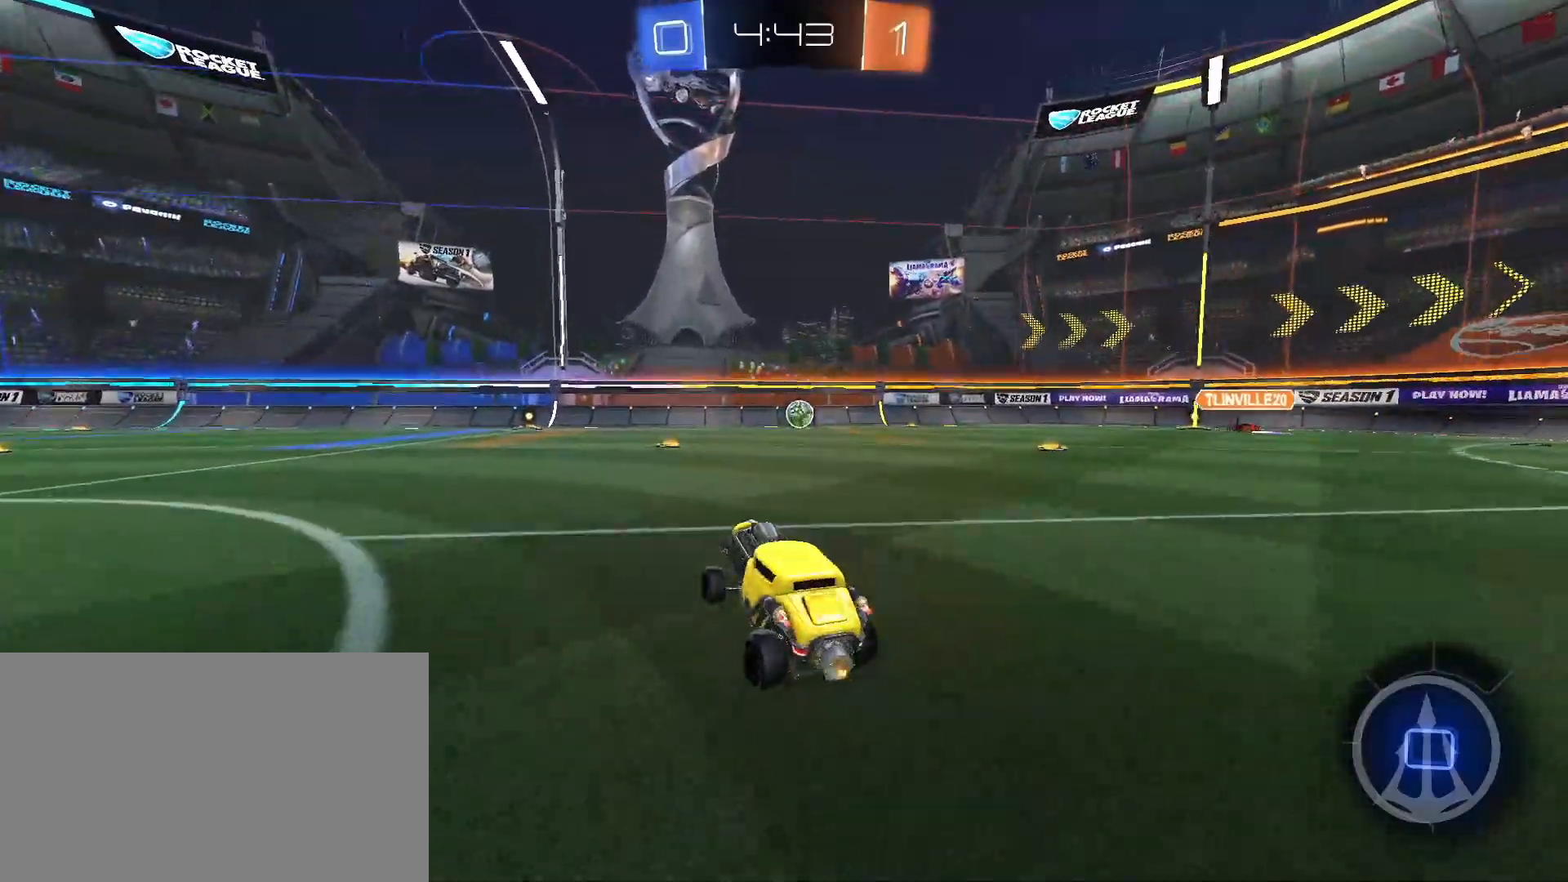
{"keys": [], "mouse": [], "events": [[167, "mouse_right", "down"], [217, "mouse_right", "up"], [267, "mouse_right", "down"], [367, "space", "down"], [417, "w", "up"], [450, "mouse_right", "up"], [450, "space", "up"]]}
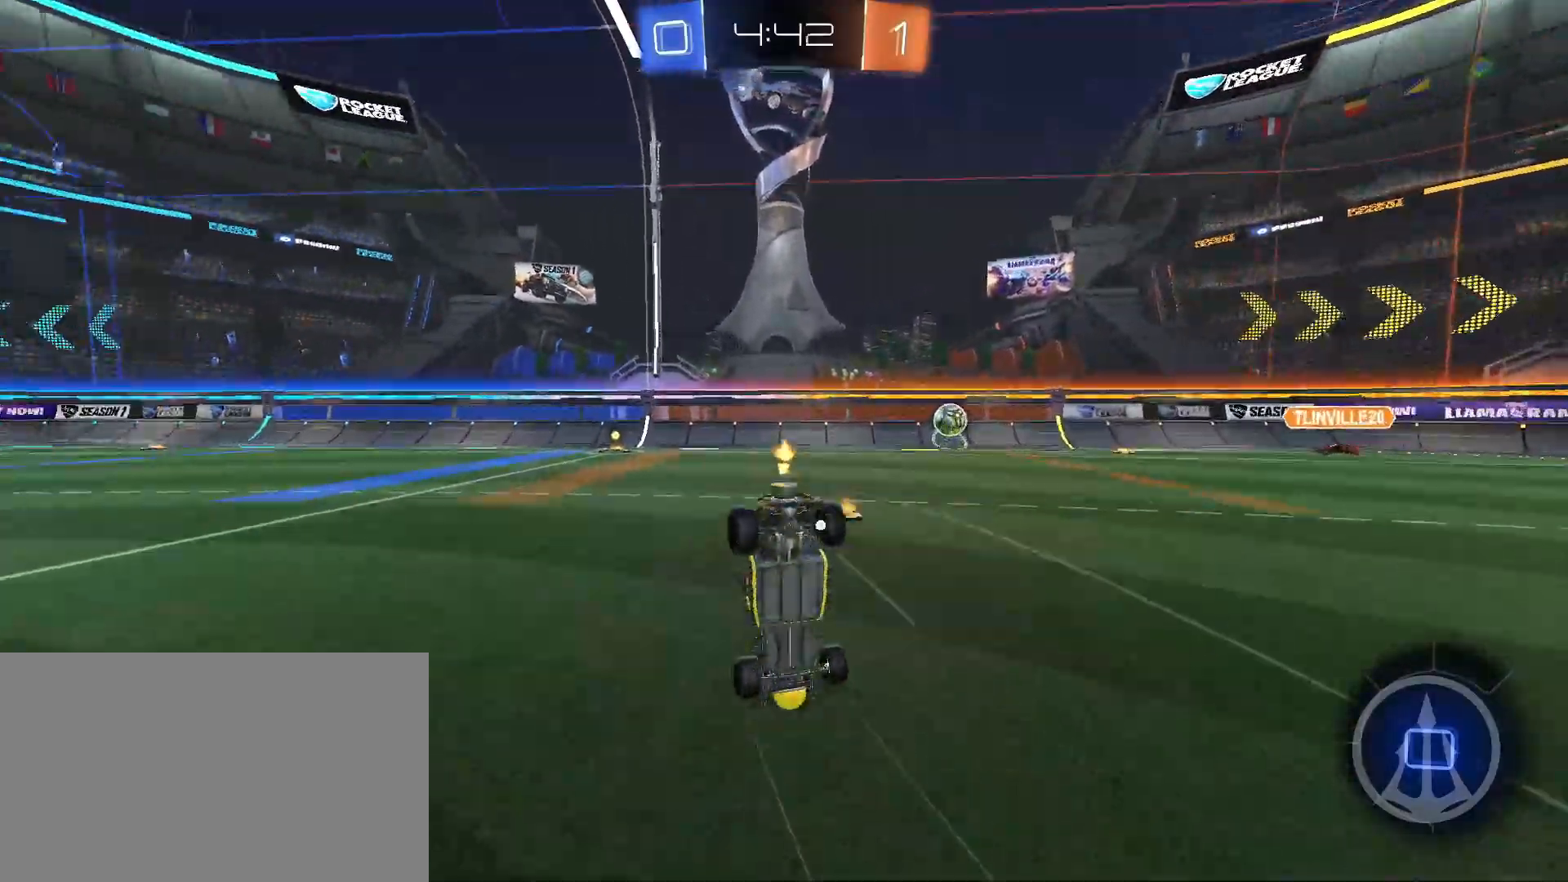
{"keys": ["a"], "mouse": [], "events": [[183, "space", "down"], [283, "space", "up"], [383, "a", "down"]]}
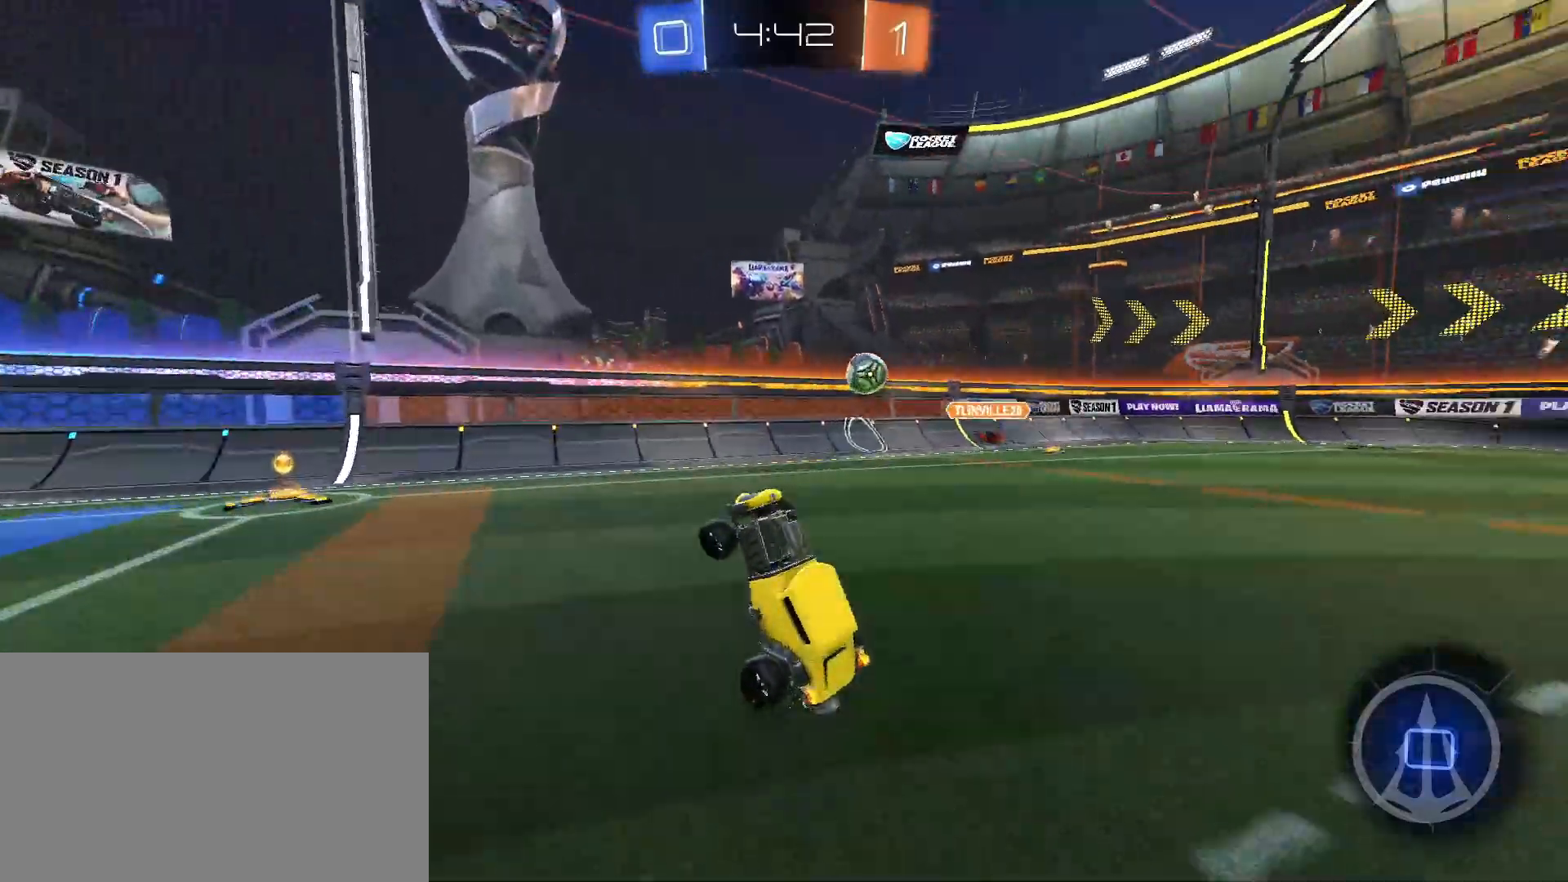
{"keys": ["a", "shift", "w"], "mouse": [], "events": [[17, "w", "down"], [400, "shift", "down"]]}
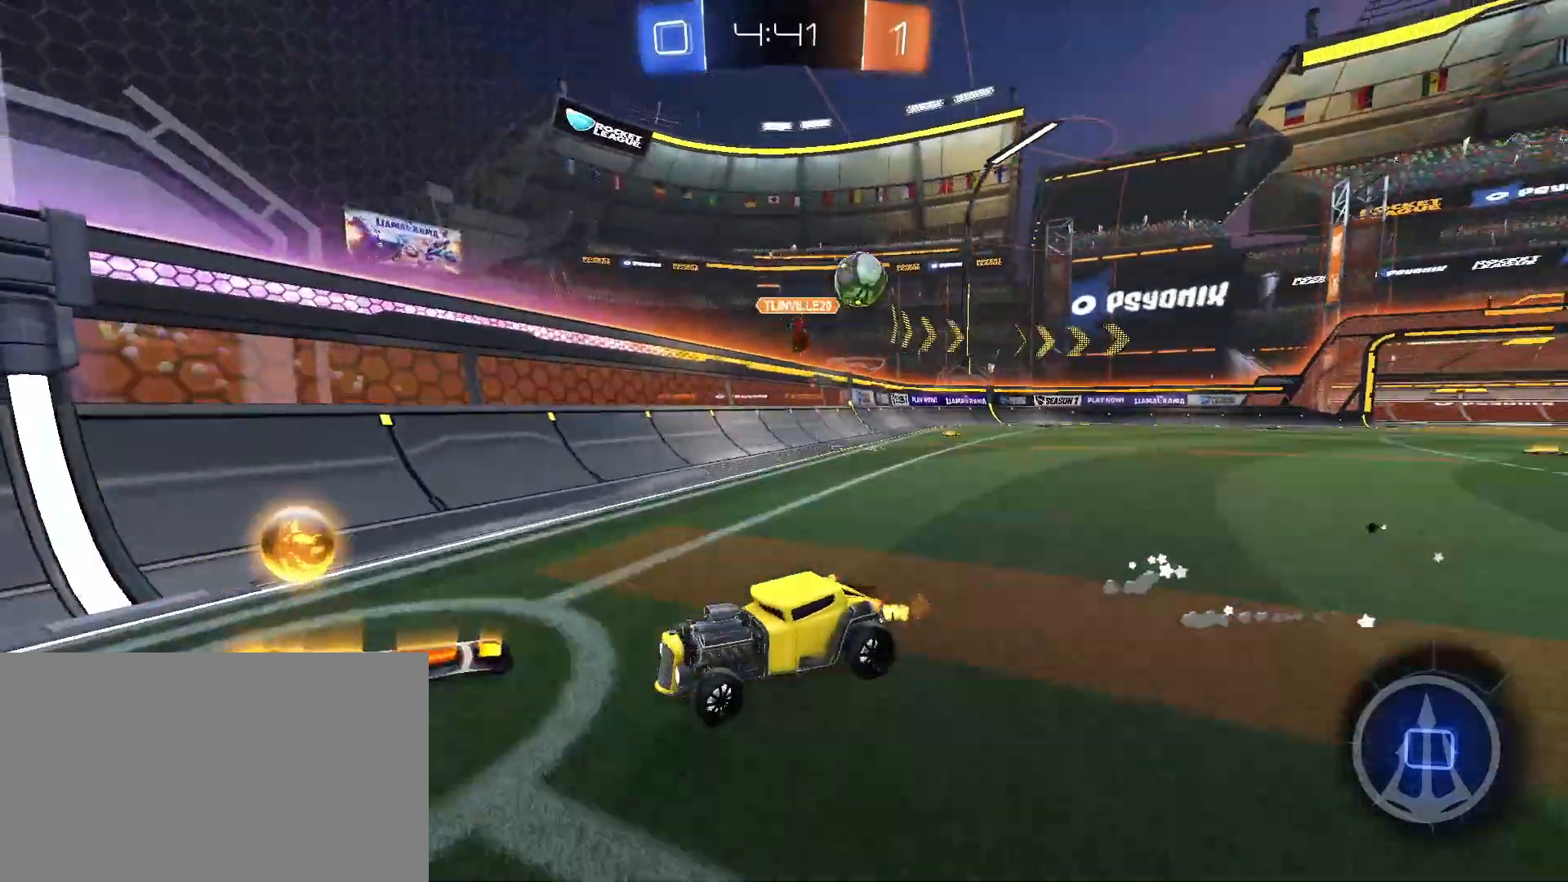
{"keys": ["a", "w"], "mouse": [], "events": [[33, "shift", "up"], [133, "mouse_left", "down"], [400, "mouse_left", "up"]]}
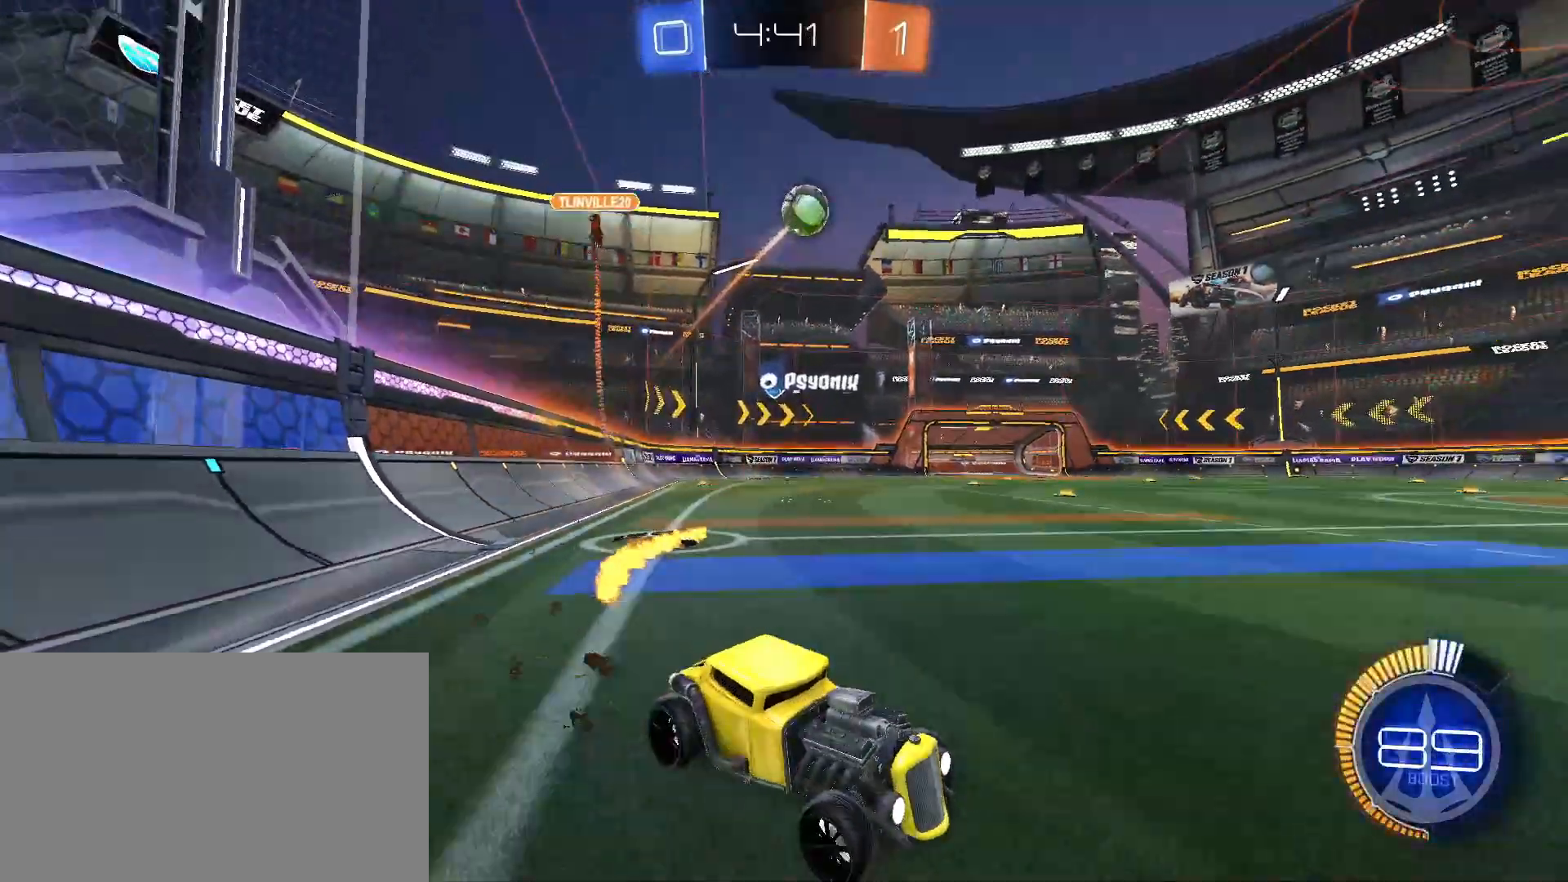
{"keys": ["a"], "mouse": ["right"], "events": [[50, "a", "up"], [50, "w", "up"], [183, "a", "down"], [183, "mouse_right", "down"], [183, "s", "down"], [383, "a", "up"], [383, "mouse_right", "up"], [383, "s", "up"], [433, "mouse_right", "down"], [467, "a", "down"]]}
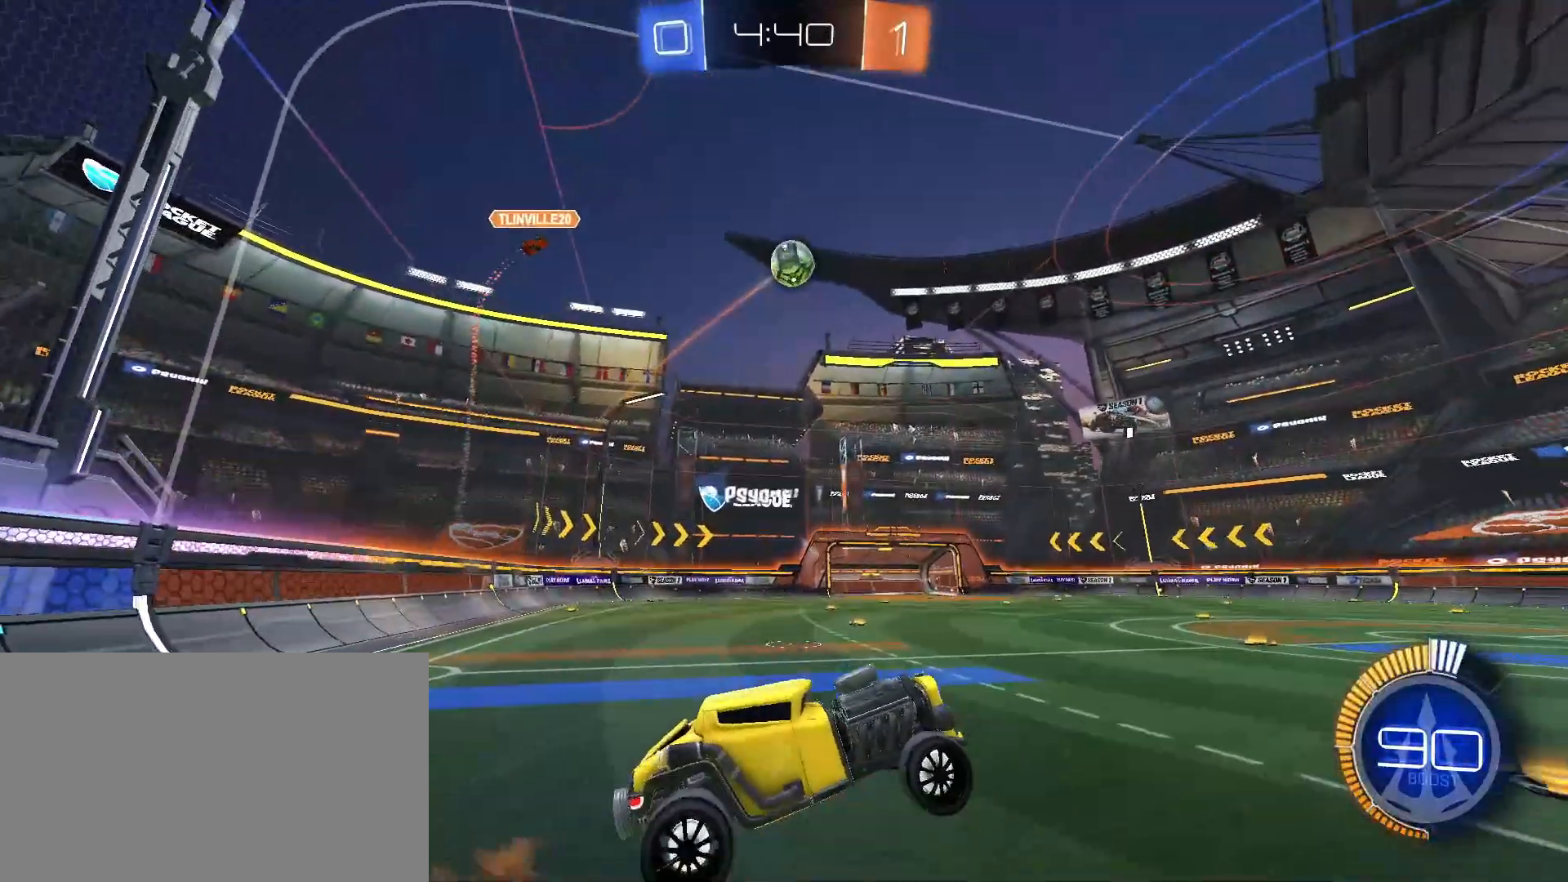
{"keys": ["d"], "mouse": ["left"], "events": [[17, "s", "down"], [117, "a", "up"], [117, "d", "down"], [117, "mouse_left", "down"], [117, "mouse_right", "up"], [117, "s", "up"], [117, "shift", "down"], [350, "shift", "up"], [350, "w", "down"], [400, "w", "up"]]}
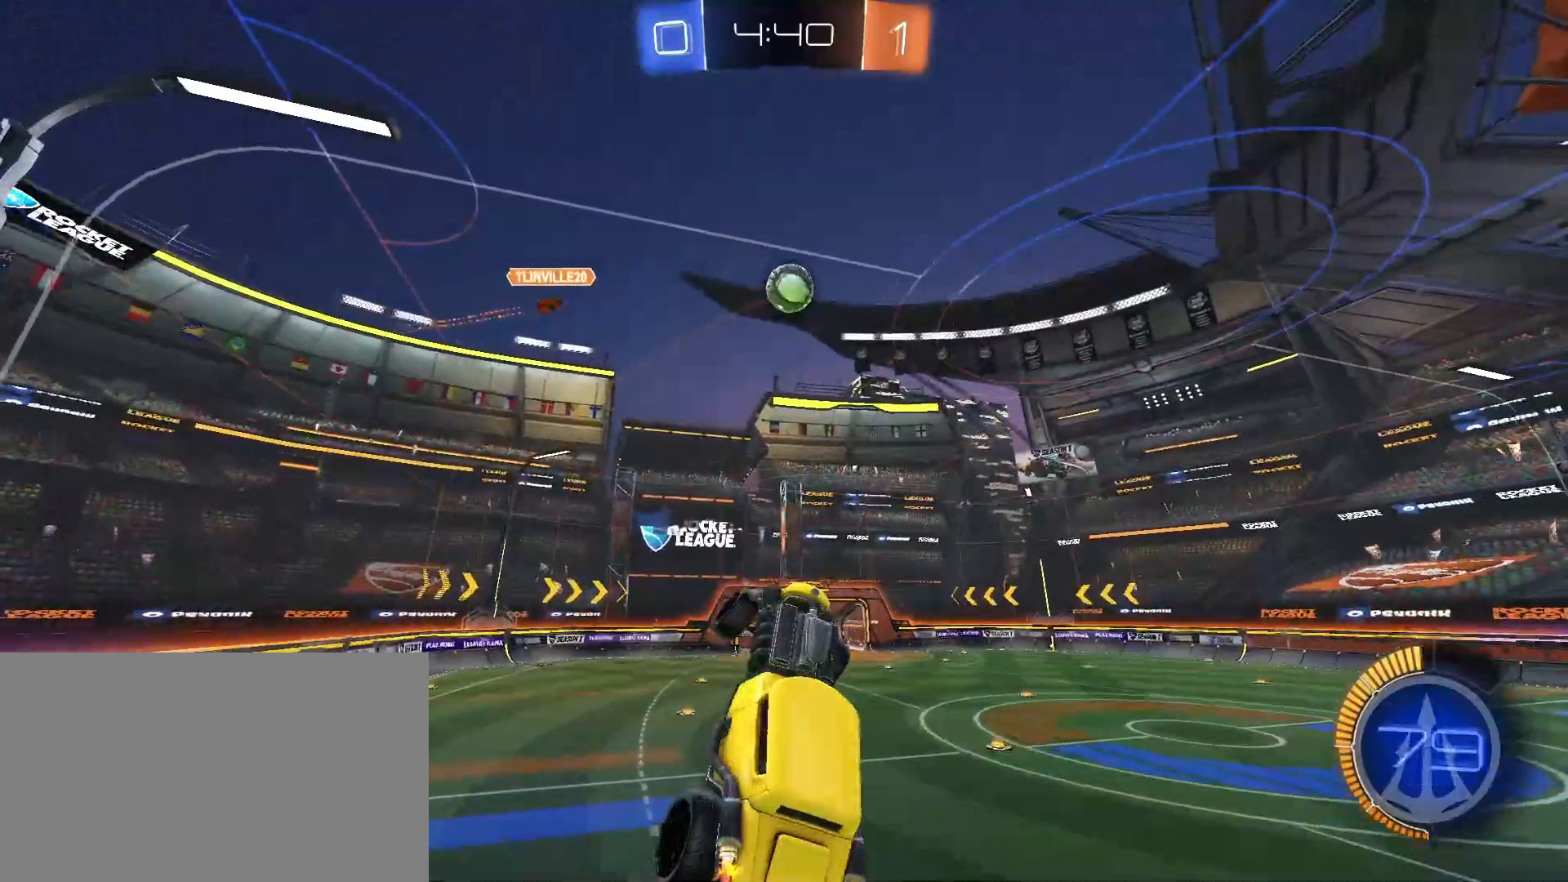
{"keys": ["a"], "mouse": ["left"], "events": [[217, "w", "down"], [267, "d", "up"], [267, "w", "up"], [317, "a", "down"]]}
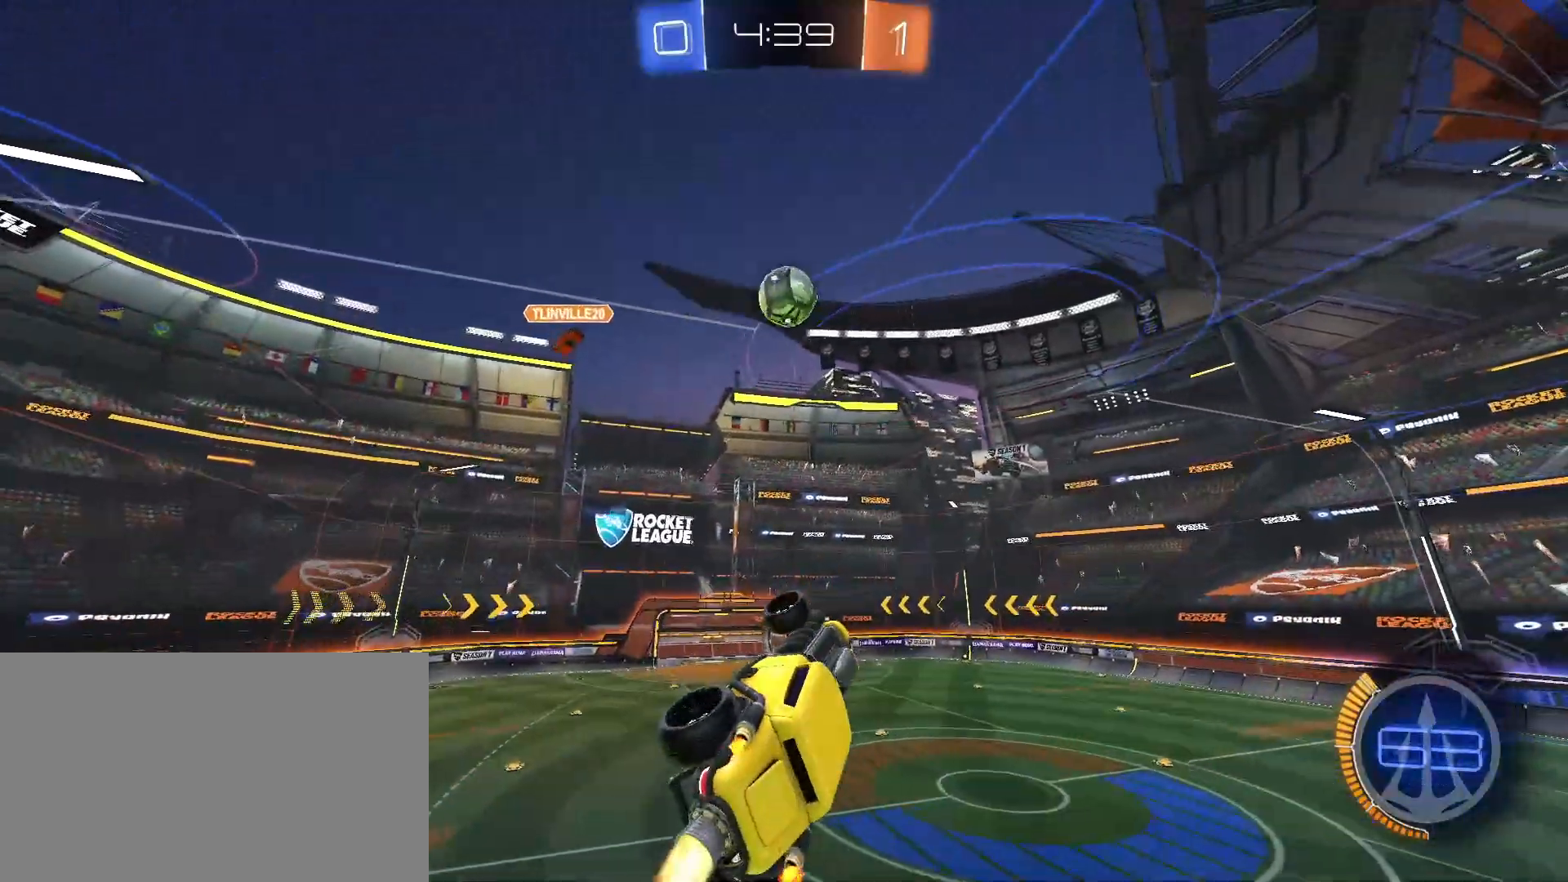
{"keys": [], "mouse": ["left"], "events": [[50, "w", "down"], [150, "w", "up"], [183, "a", "up"]]}
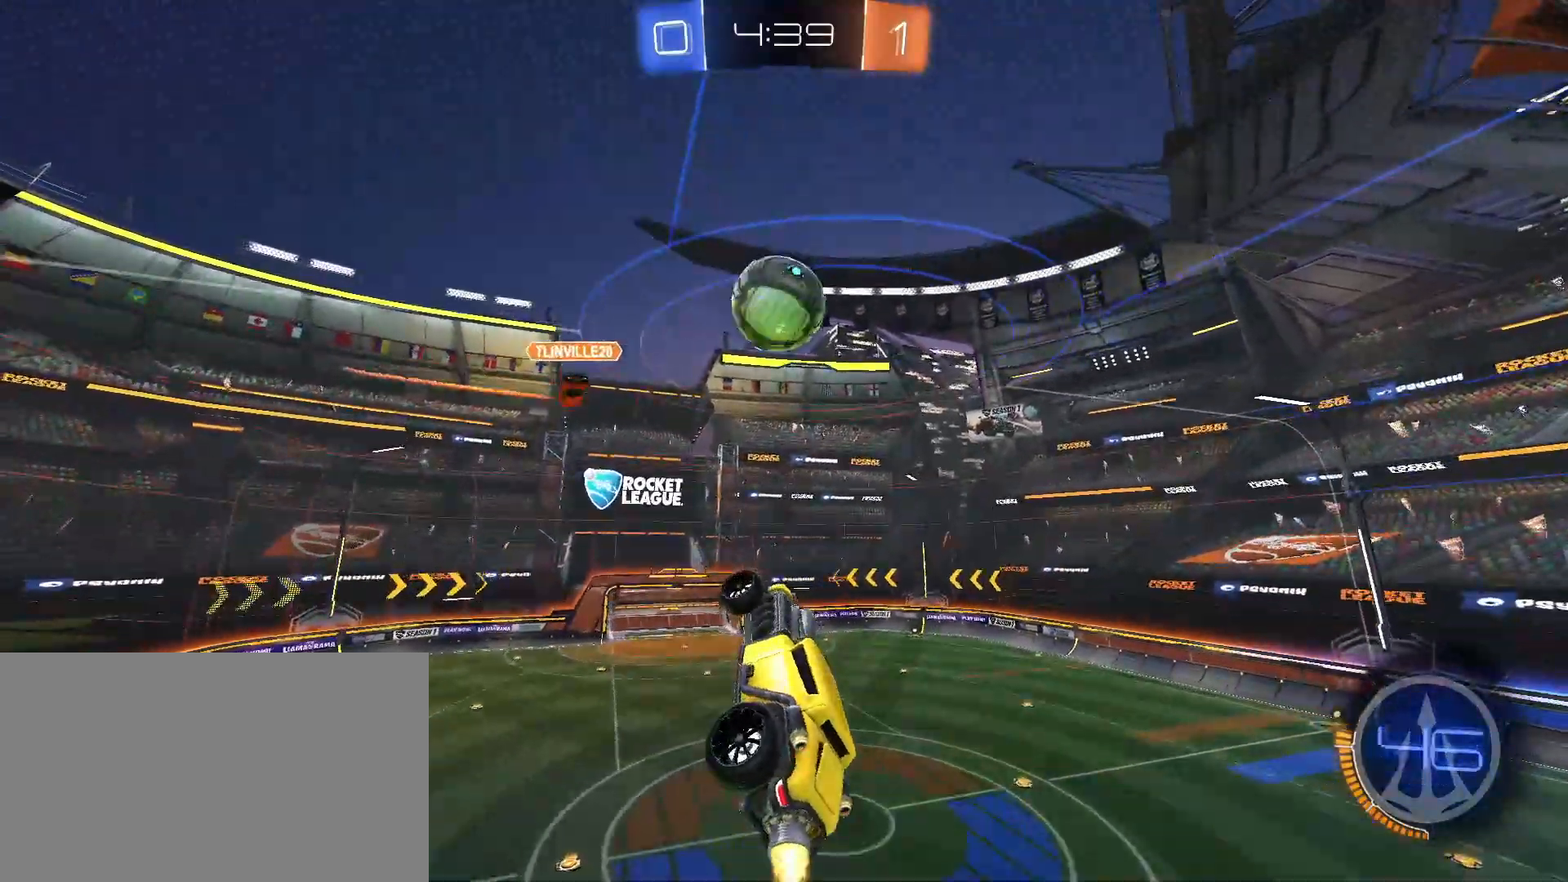
{"keys": [], "mouse": ["left"], "events": [[67, "d", "down"], [167, "d", "up"], [167, "w", "down"], [200, "w", "up"], [250, "space", "down"], [250, "w", "down"], [350, "d", "down"], [350, "space", "up"], [400, "d", "up"], [483, "w", "up"]]}
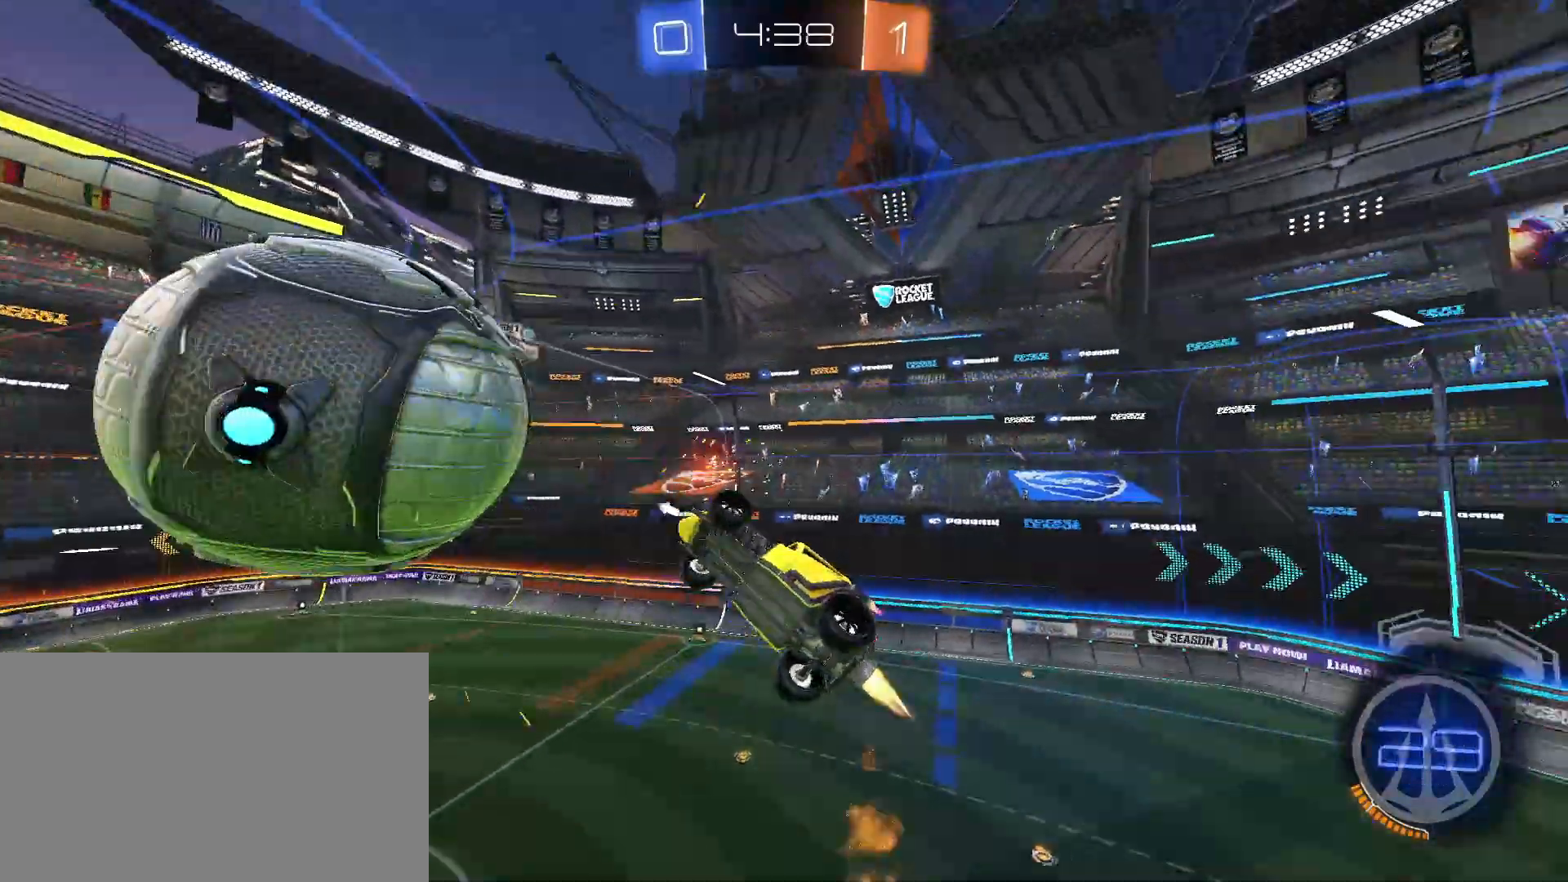
{"keys": ["a", "w"], "mouse": [], "events": [[33, "mouse_left", "up"], [133, "space", "down"], [167, "a", "down"], [167, "shift", "down"], [167, "space", "up"], [267, "w", "down"], [367, "shift", "up"]]}
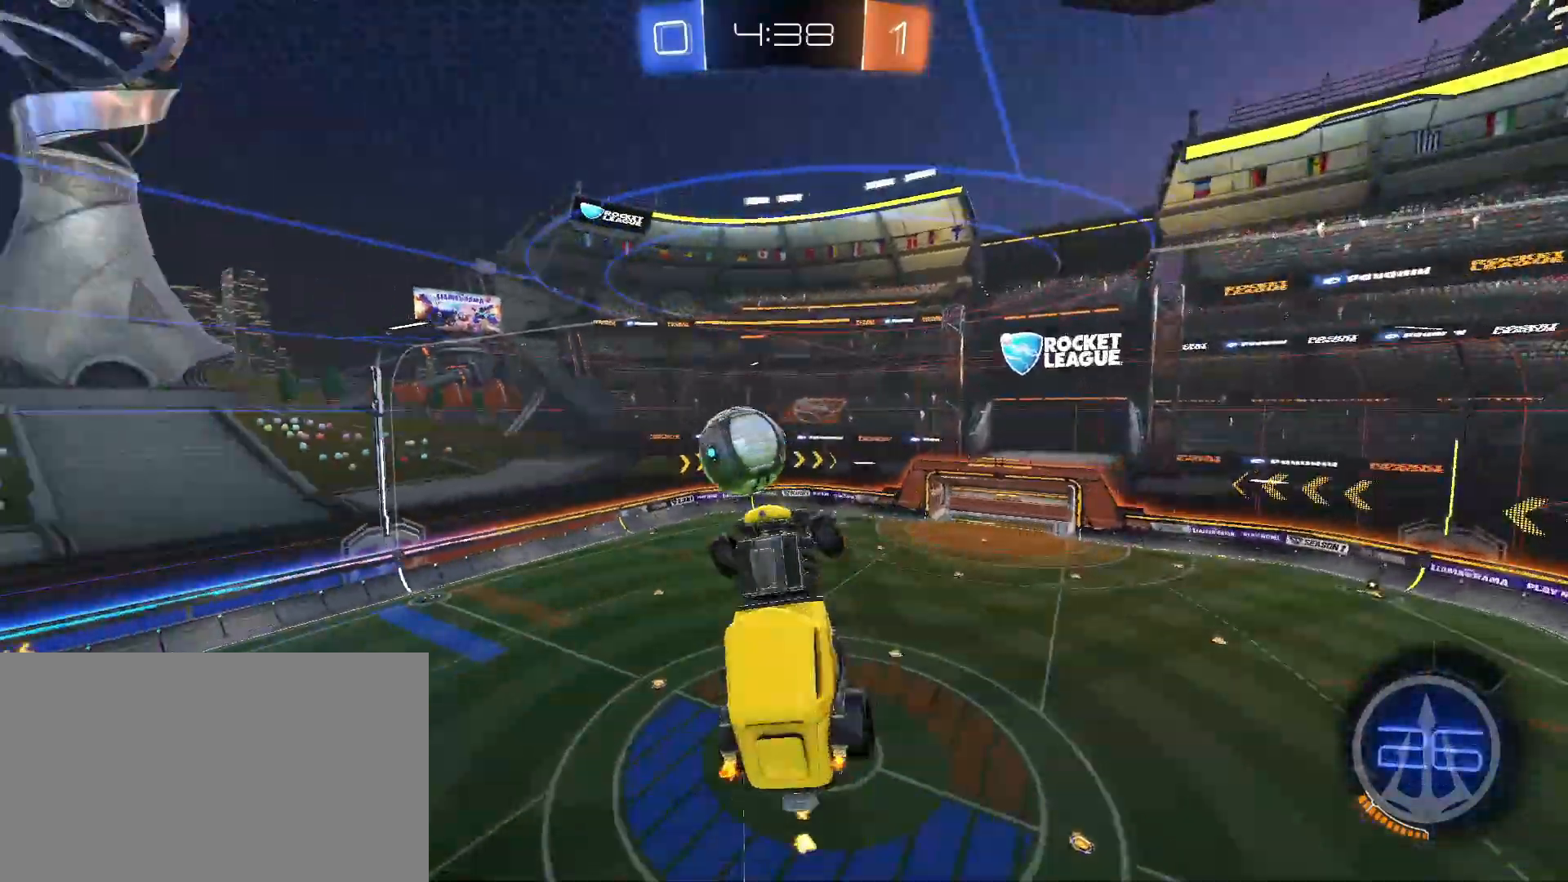
{"keys": [], "mouse": [], "events": [[50, "shift", "down"], [233, "w", "up"], [283, "a", "up"], [283, "mouse_left", "down"], [283, "shift", "up"], [433, "mouse_left", "up"]]}
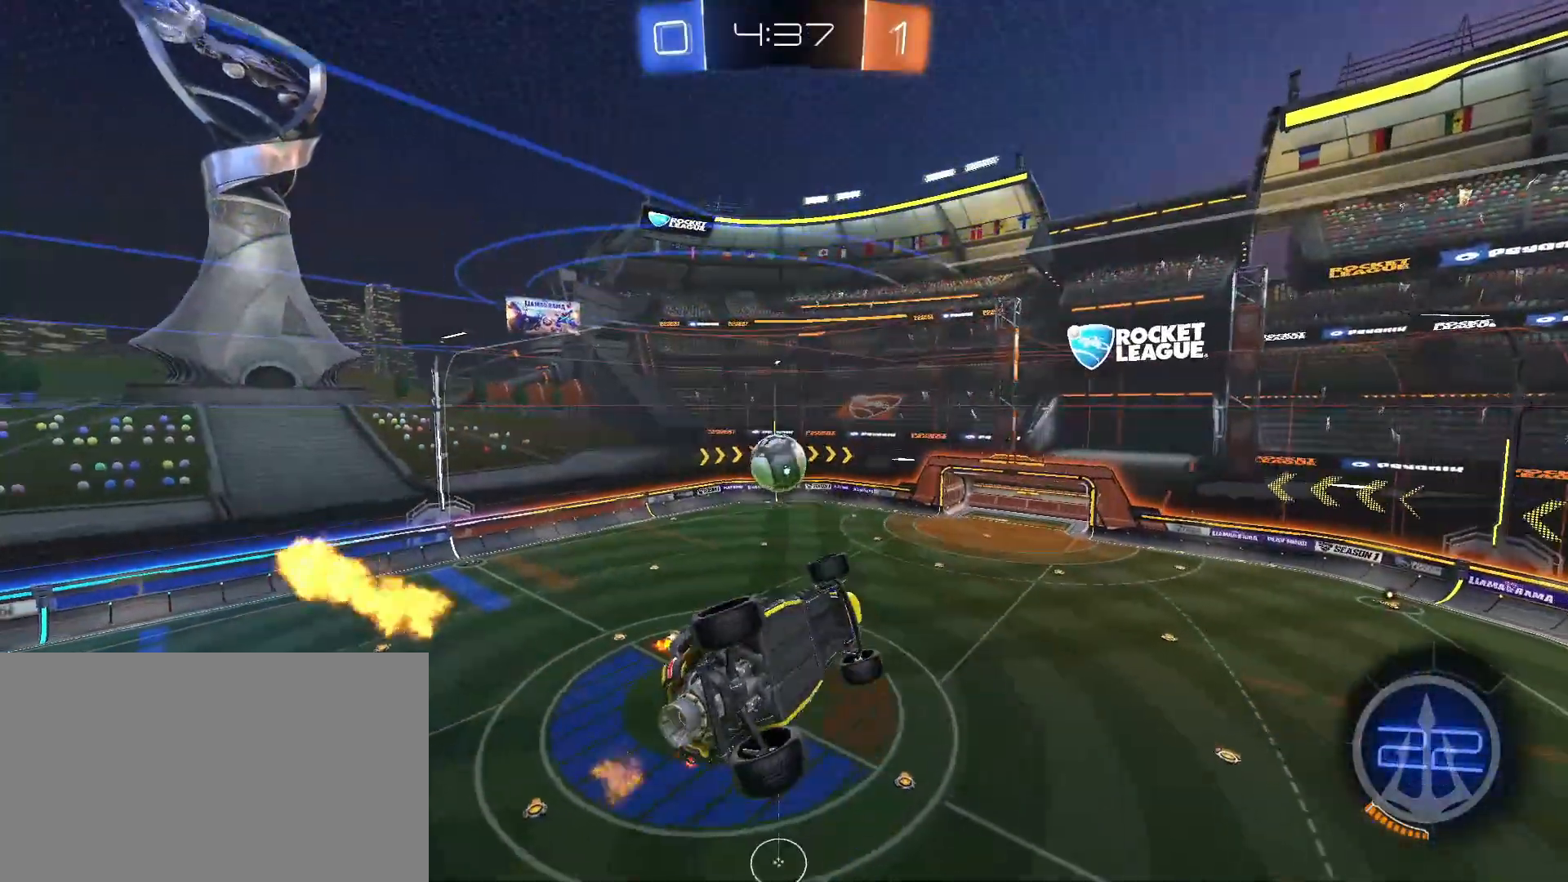
{"keys": [], "mouse": [], "events": [[67, "mouse_left", "down"], [67, "s", "down"], [167, "d", "down"], [167, "s", "up"], [200, "mouse_left", "up"], [200, "shift", "down"], [300, "d", "up"], [300, "mouse_left", "down"], [300, "shift", "up"], [433, "mouse_left", "up"]]}
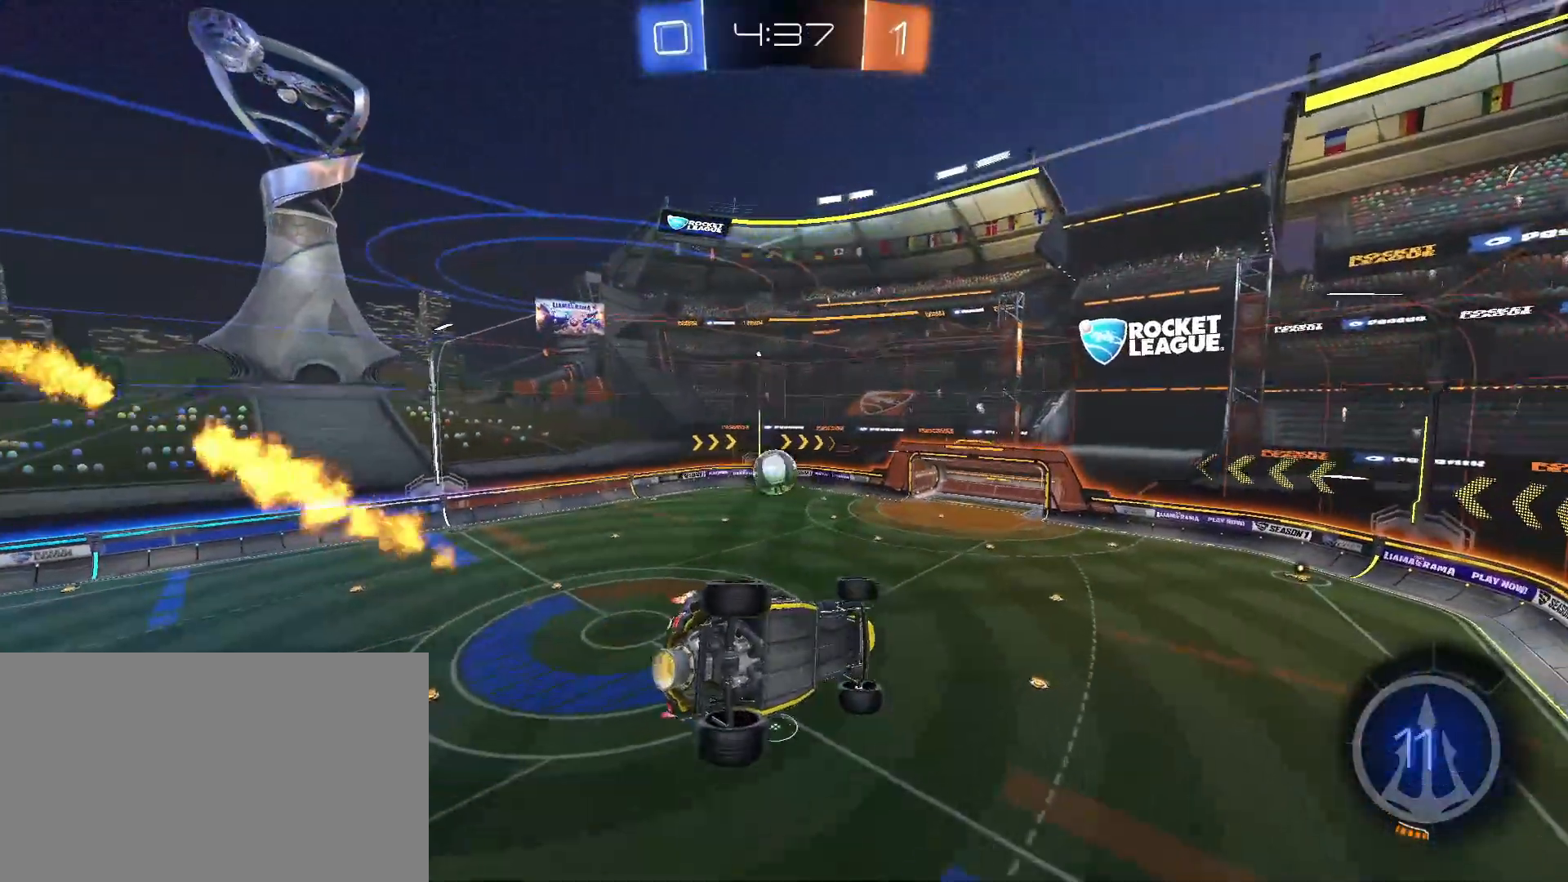
{"keys": ["a"], "mouse": [], "events": [[83, "shift", "down"], [133, "shift", "up"], [267, "a", "down"], [367, "d", "down"], [417, "a", "up"], [417, "shift", "down"], [500, "a", "down"], [500, "d", "up"], [500, "shift", "up"]]}
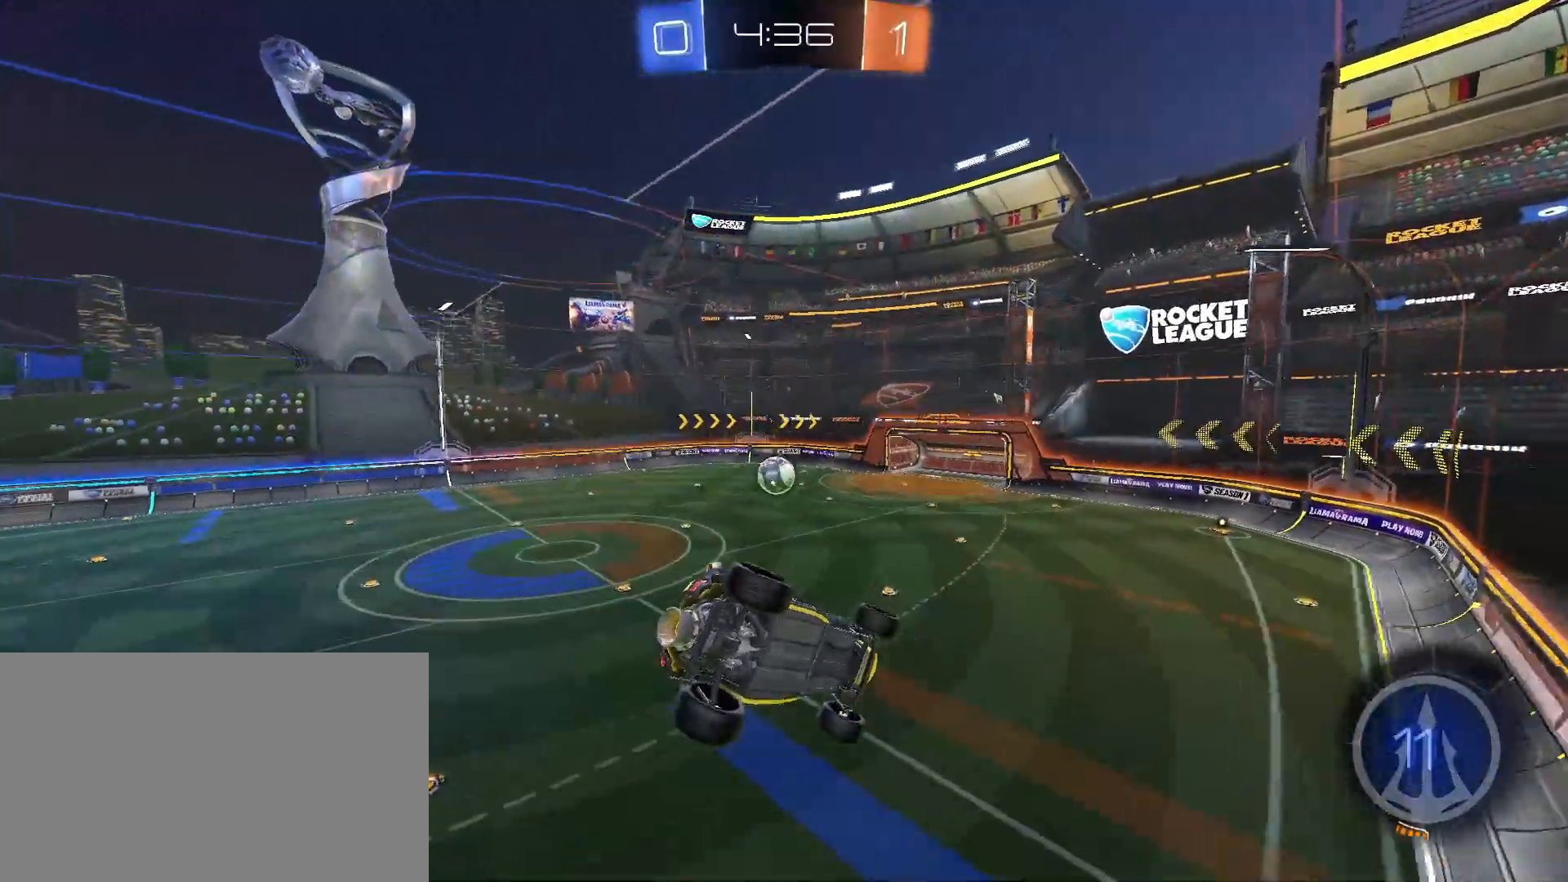
{"keys": ["w"], "mouse": ["left"], "events": [[150, "a", "up"], [333, "mouse_left", "down"], [383, "w", "down"]]}
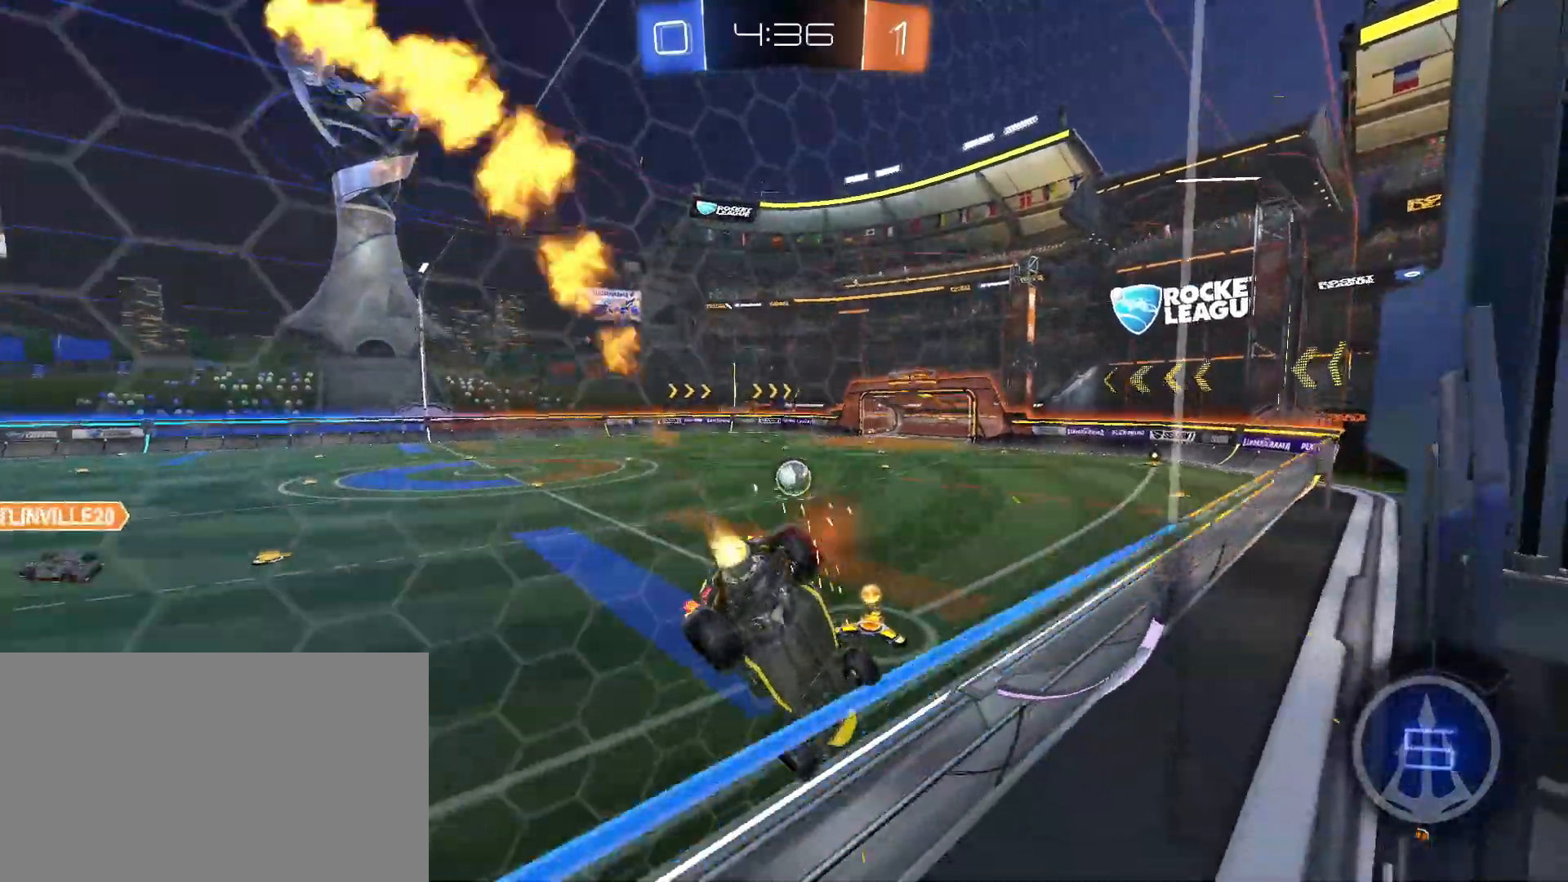
{"keys": ["d", "w"], "mouse": [], "events": [[167, "d", "down"], [300, "mouse_left", "up"]]}
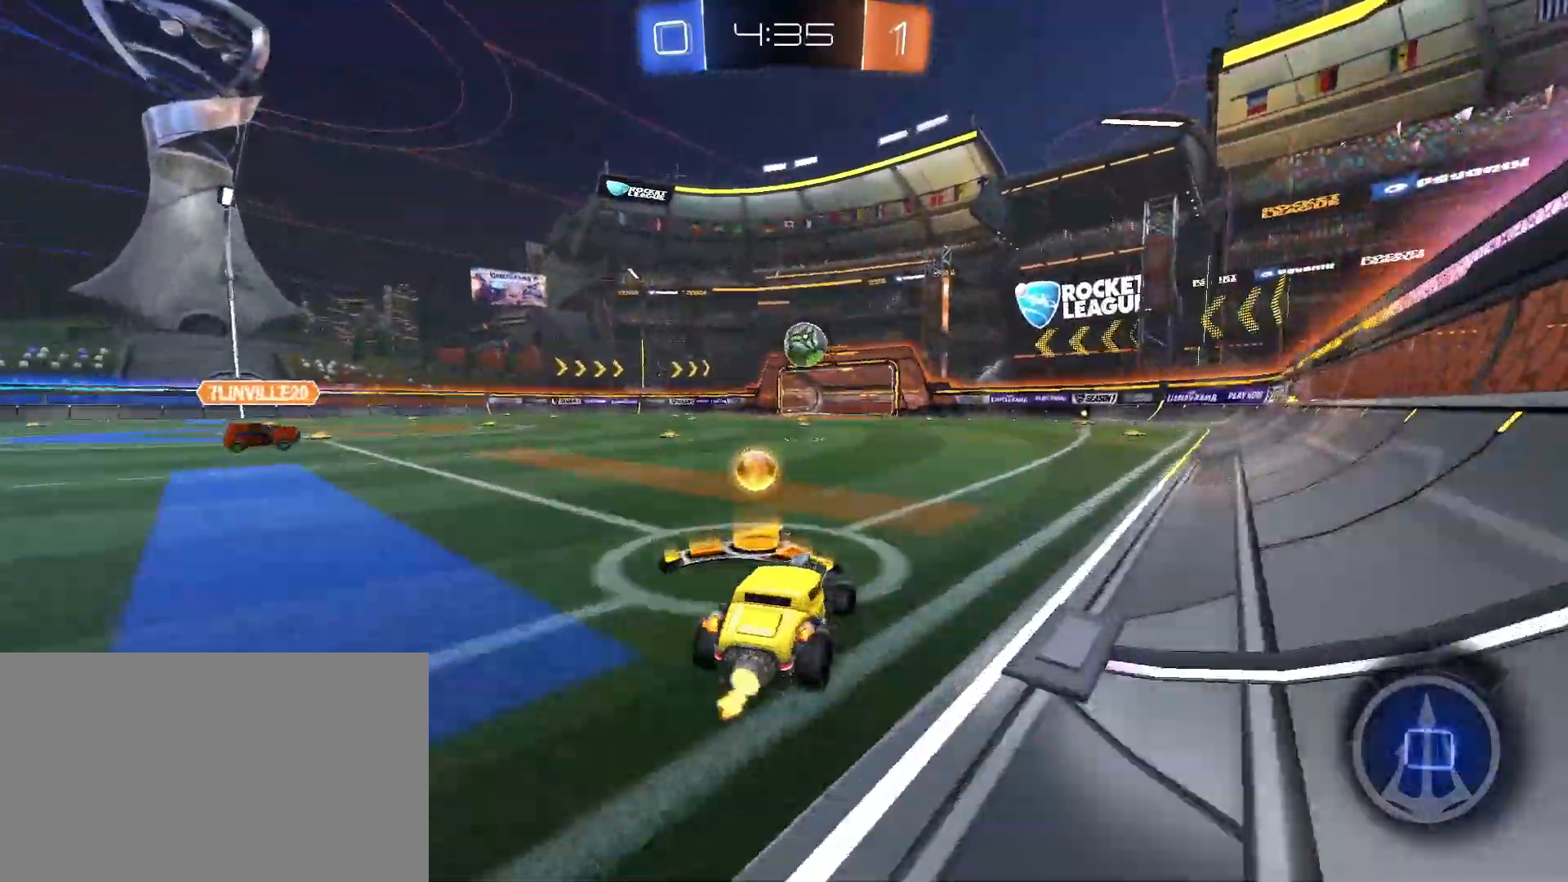
{"keys": ["d", "w"], "mouse": [], "events": [[33, "mouse_left", "down"], [83, "d", "up"], [217, "d", "down"], [317, "mouse_left", "up"]]}
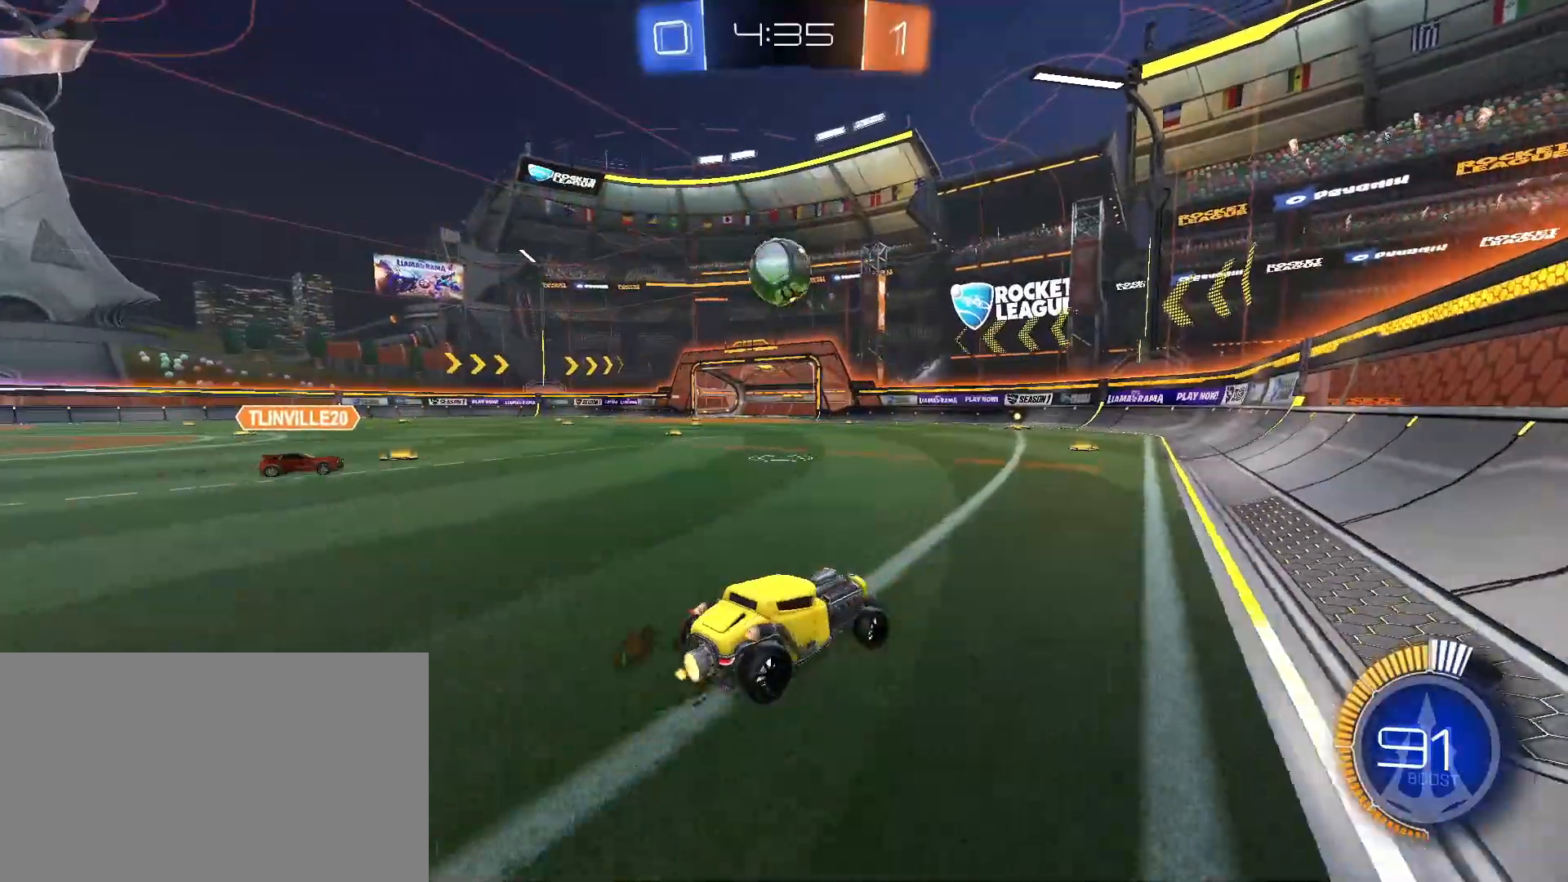
{"keys": ["a", "s"], "mouse": [], "events": [[150, "d", "up"], [383, "a", "down"], [383, "w", "up"], [467, "s", "down"]]}
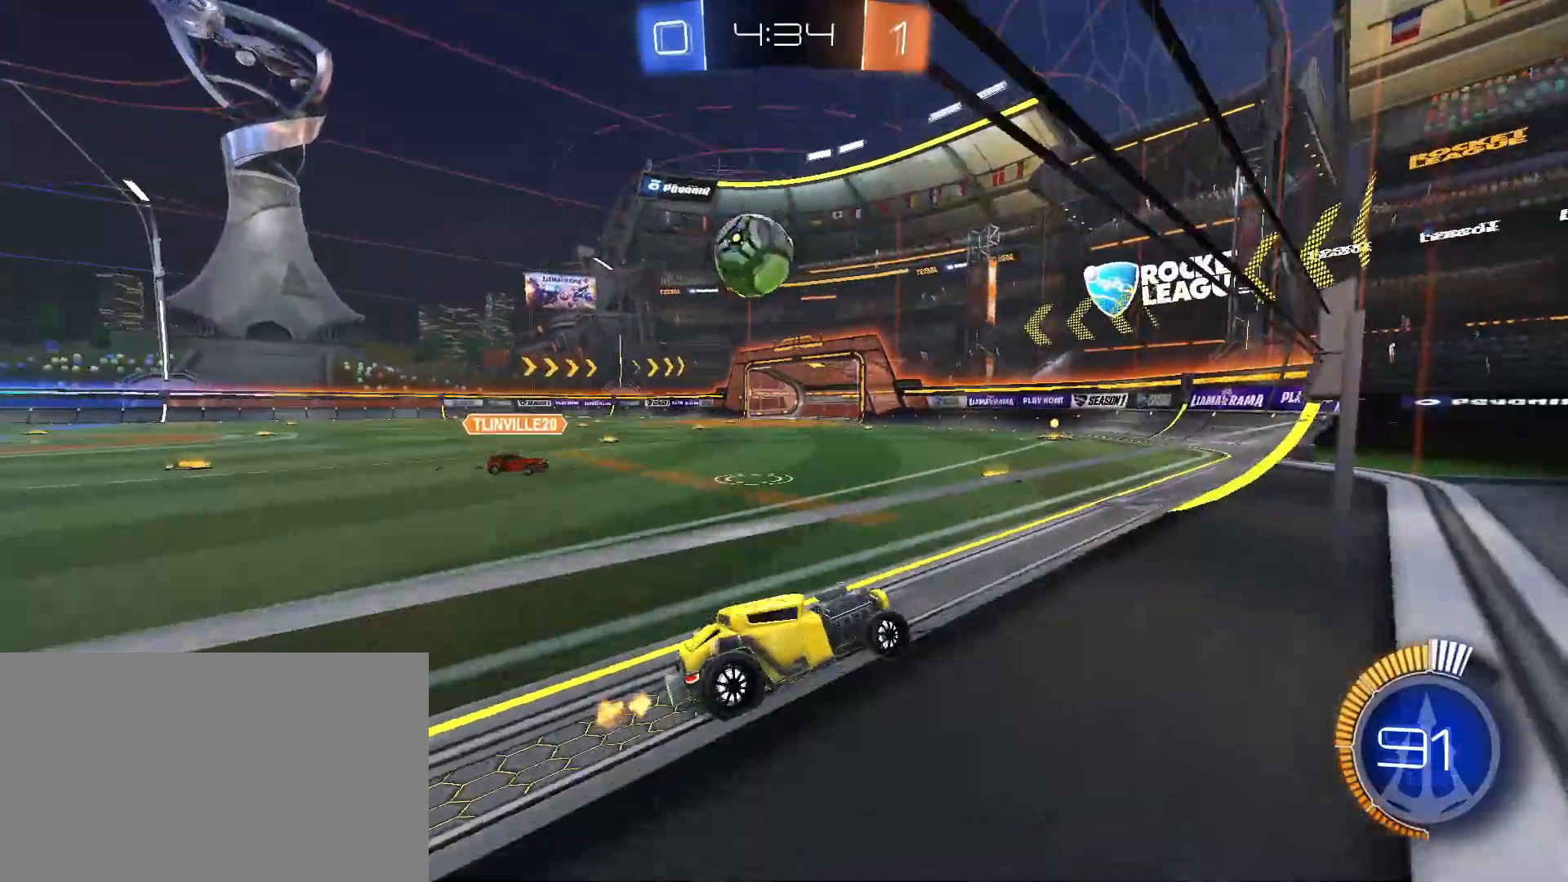
{"keys": ["s"], "mouse": [], "events": [[67, "s", "up"], [167, "mouse_left", "down"], [200, "a", "up"], [200, "w", "down"], [300, "mouse_left", "up"], [400, "a", "down"], [400, "w", "up"], [483, "a", "up"], [483, "s", "down"]]}
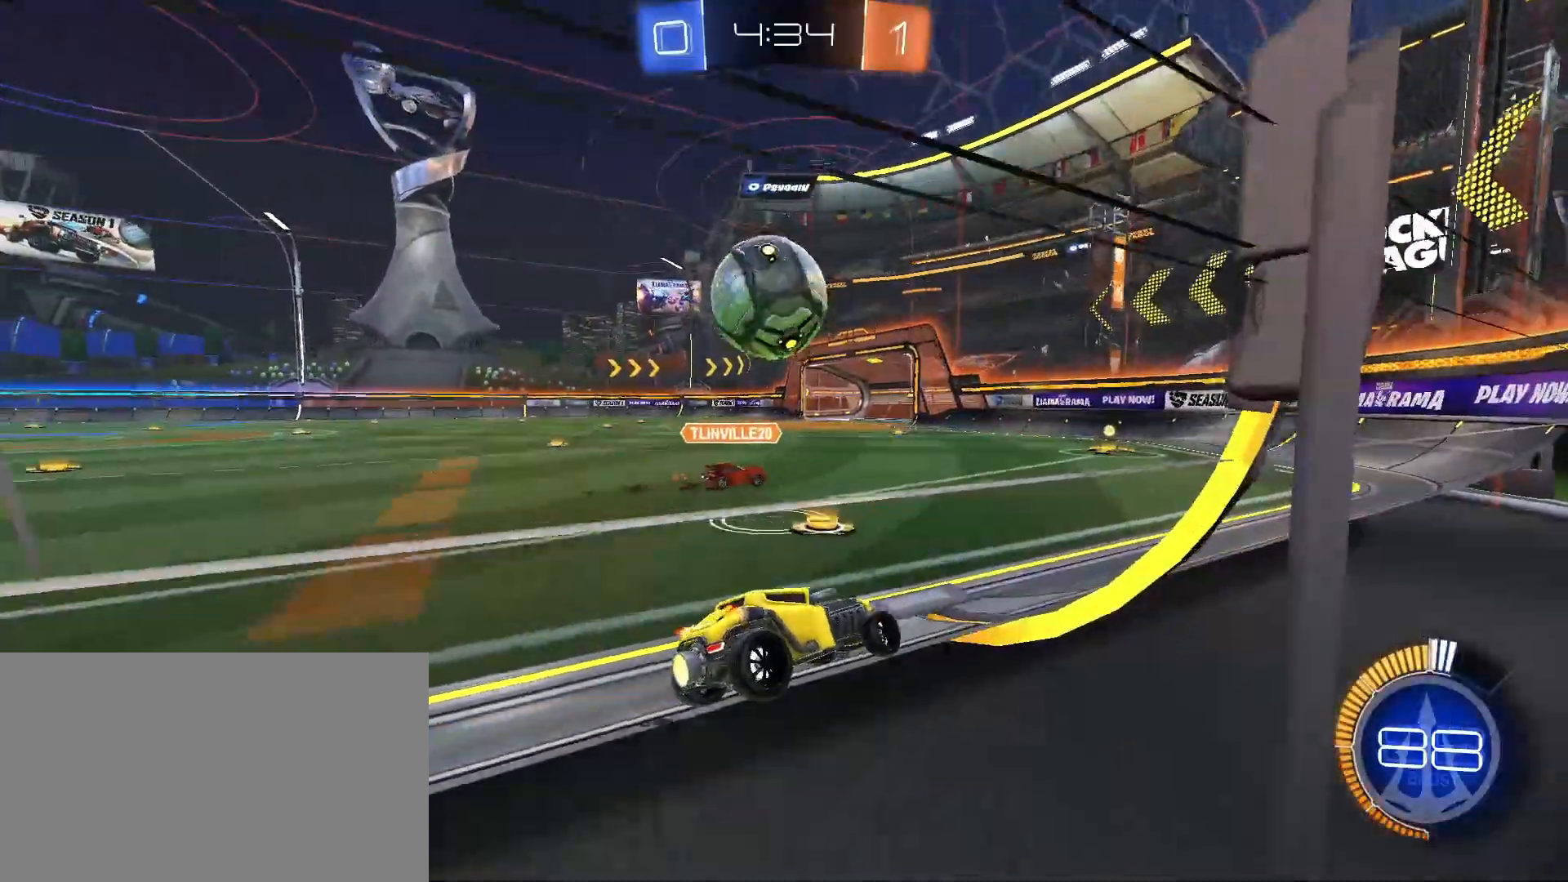
{"keys": ["a"], "mouse": [], "events": [[33, "s", "up"], [83, "mouse_left", "down"], [217, "a", "down"], [217, "mouse_left", "up"], [317, "a", "up"], [317, "mouse_left", "down"], [417, "space", "down"], [433, "mouse_left", "up"], [450, "a", "down"], [500, "space", "up"]]}
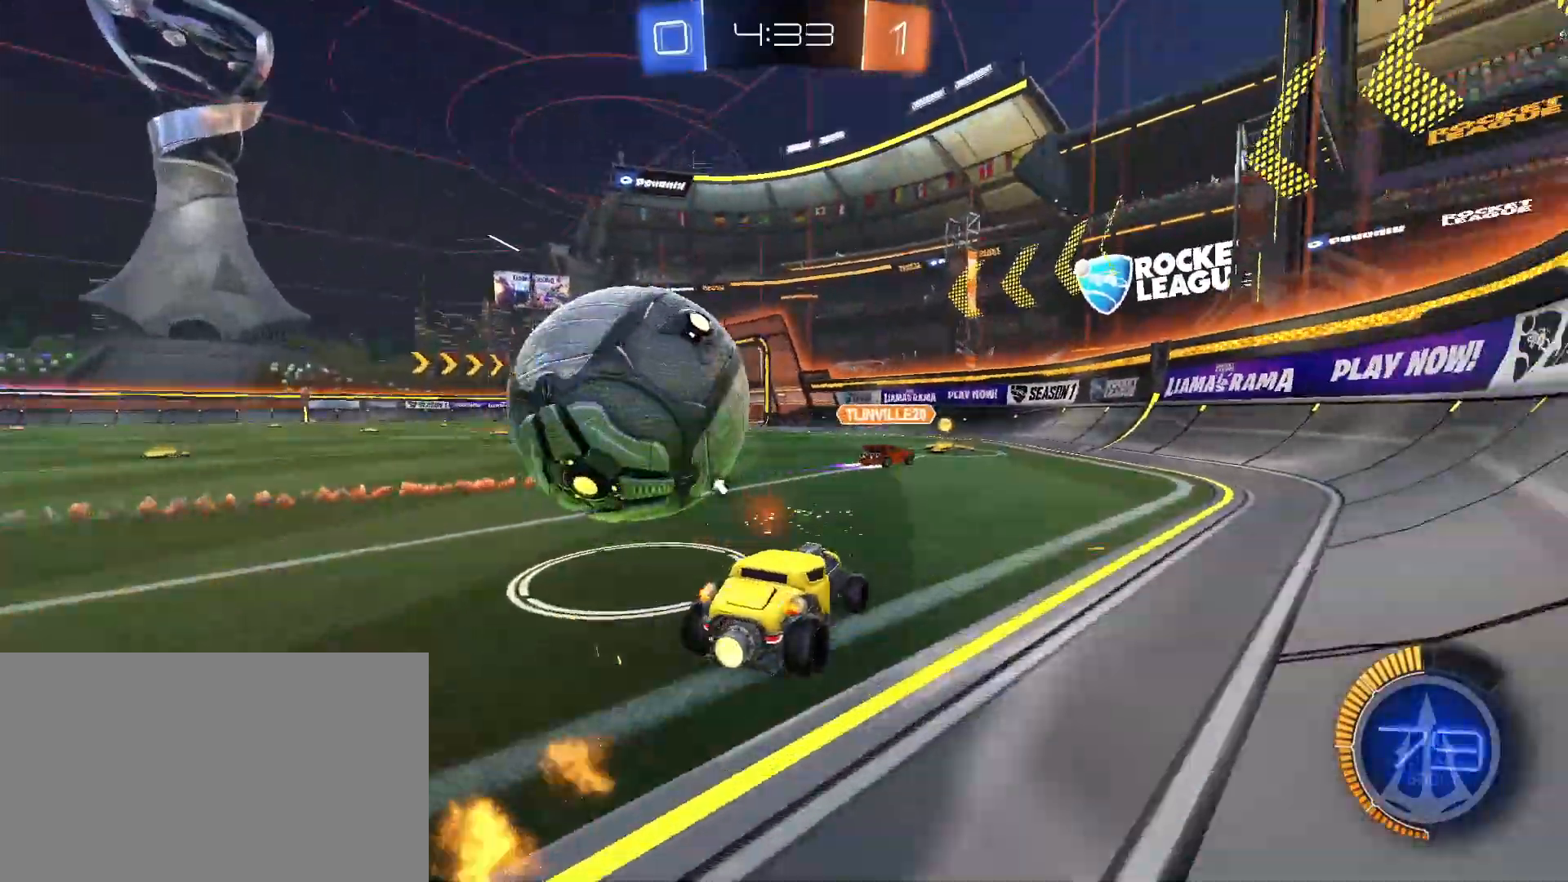
{"keys": ["a"], "mouse": [], "events": [[50, "w", "down"], [100, "mouse_left", "down"], [183, "mouse_left", "up"], [333, "a", "up"], [333, "w", "up"], [467, "a", "down"]]}
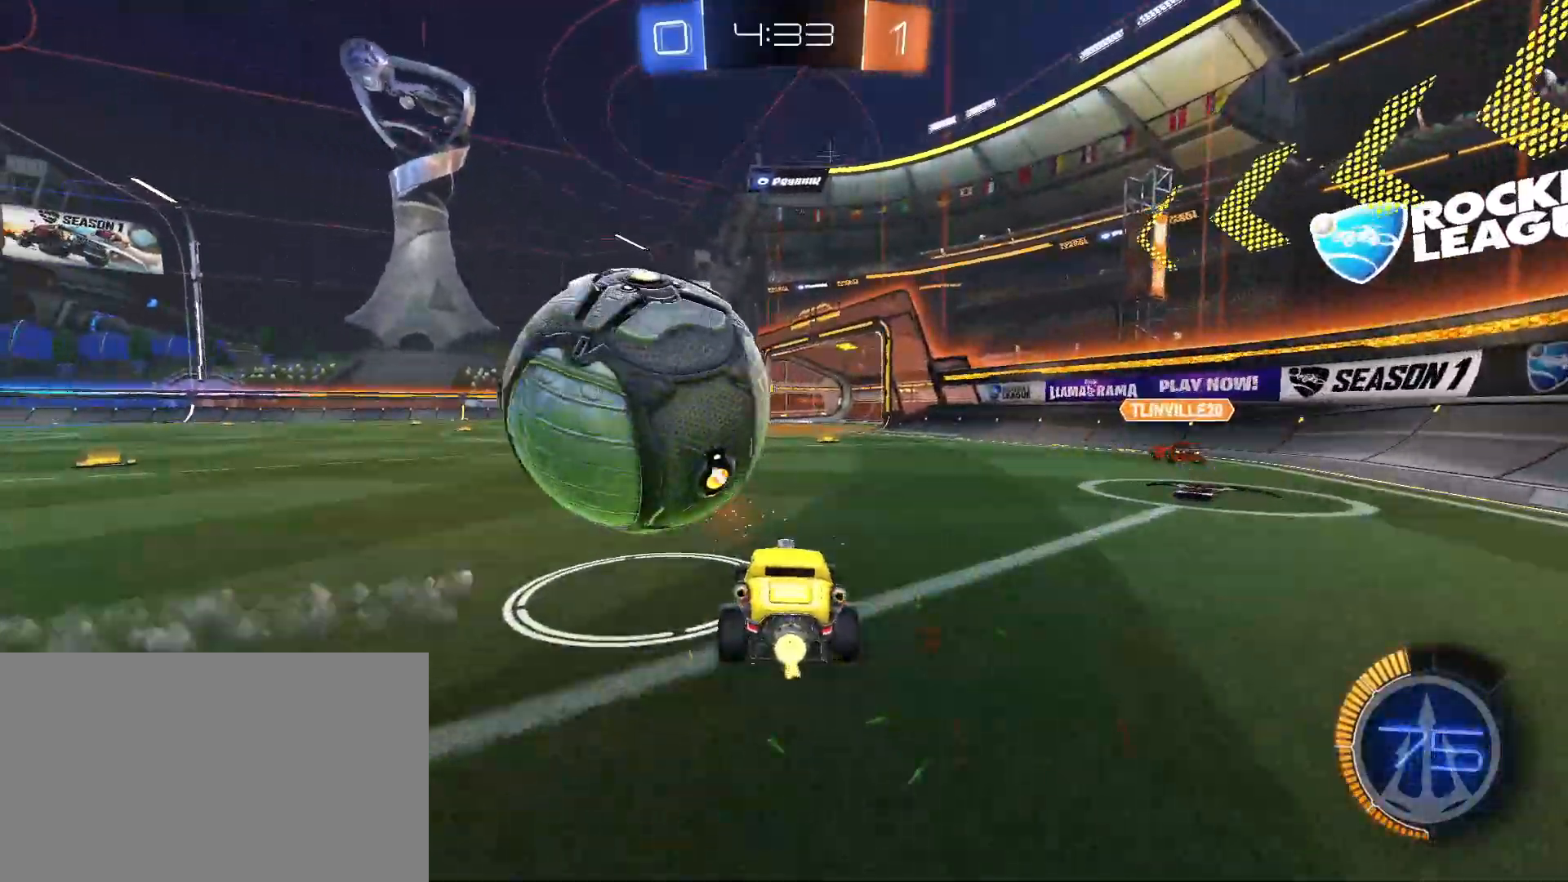
{"keys": ["a"], "mouse": [], "events": [[17, "a", "up"], [167, "a", "down"], [250, "mouse_left", "down"], [350, "a", "up"], [400, "mouse_left", "up"], [483, "a", "down"]]}
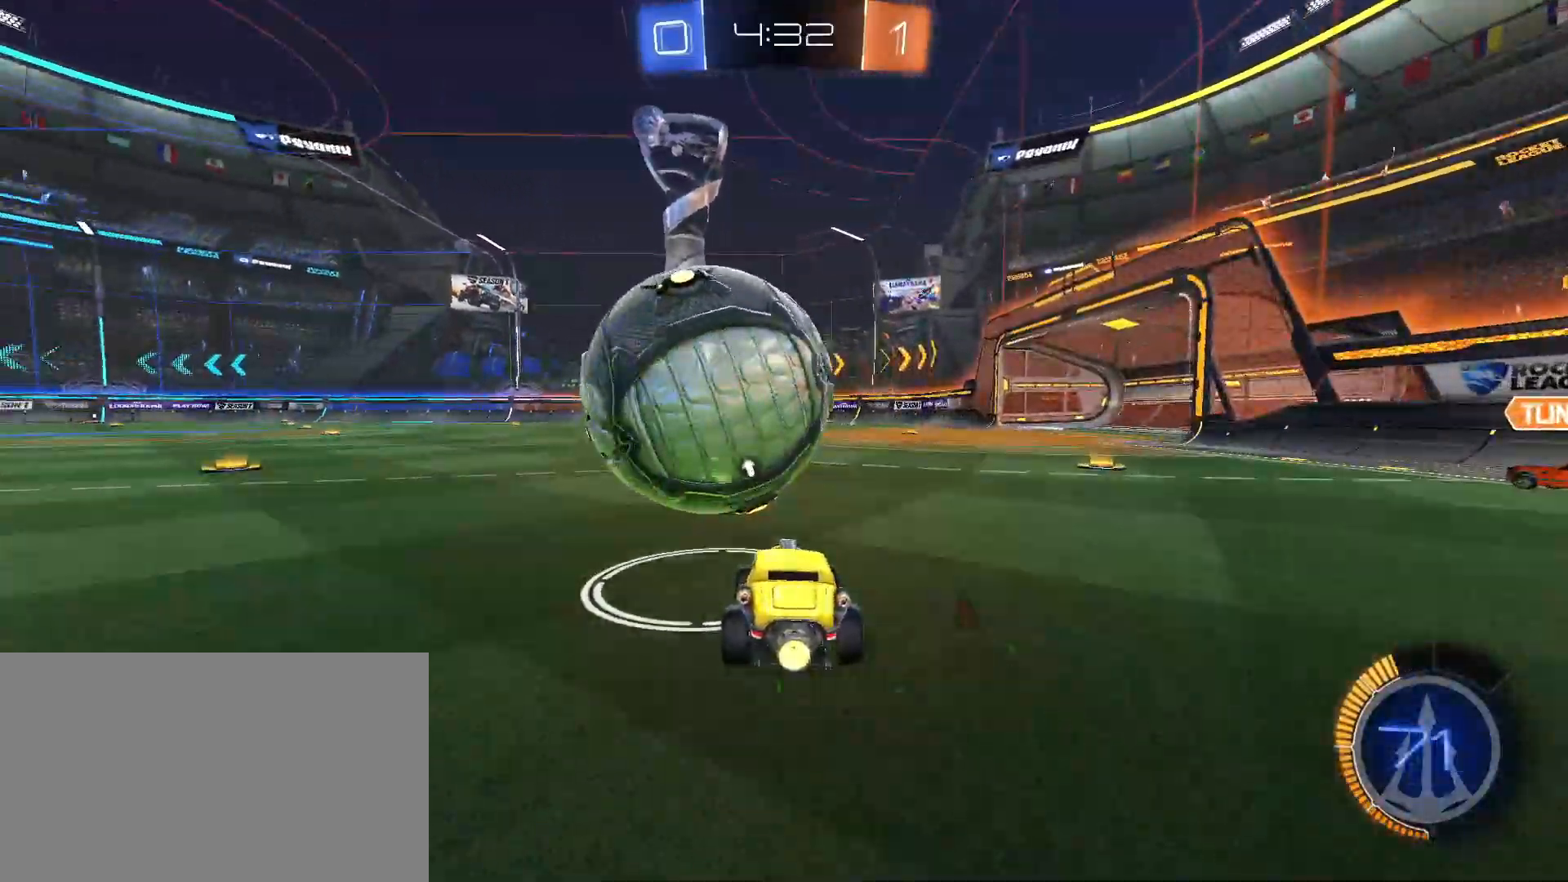
{"keys": ["w"], "mouse": ["left"], "events": [[83, "mouse_left", "down"], [133, "a", "up"], [133, "w", "down"], [217, "d", "down"], [317, "d", "up"]]}